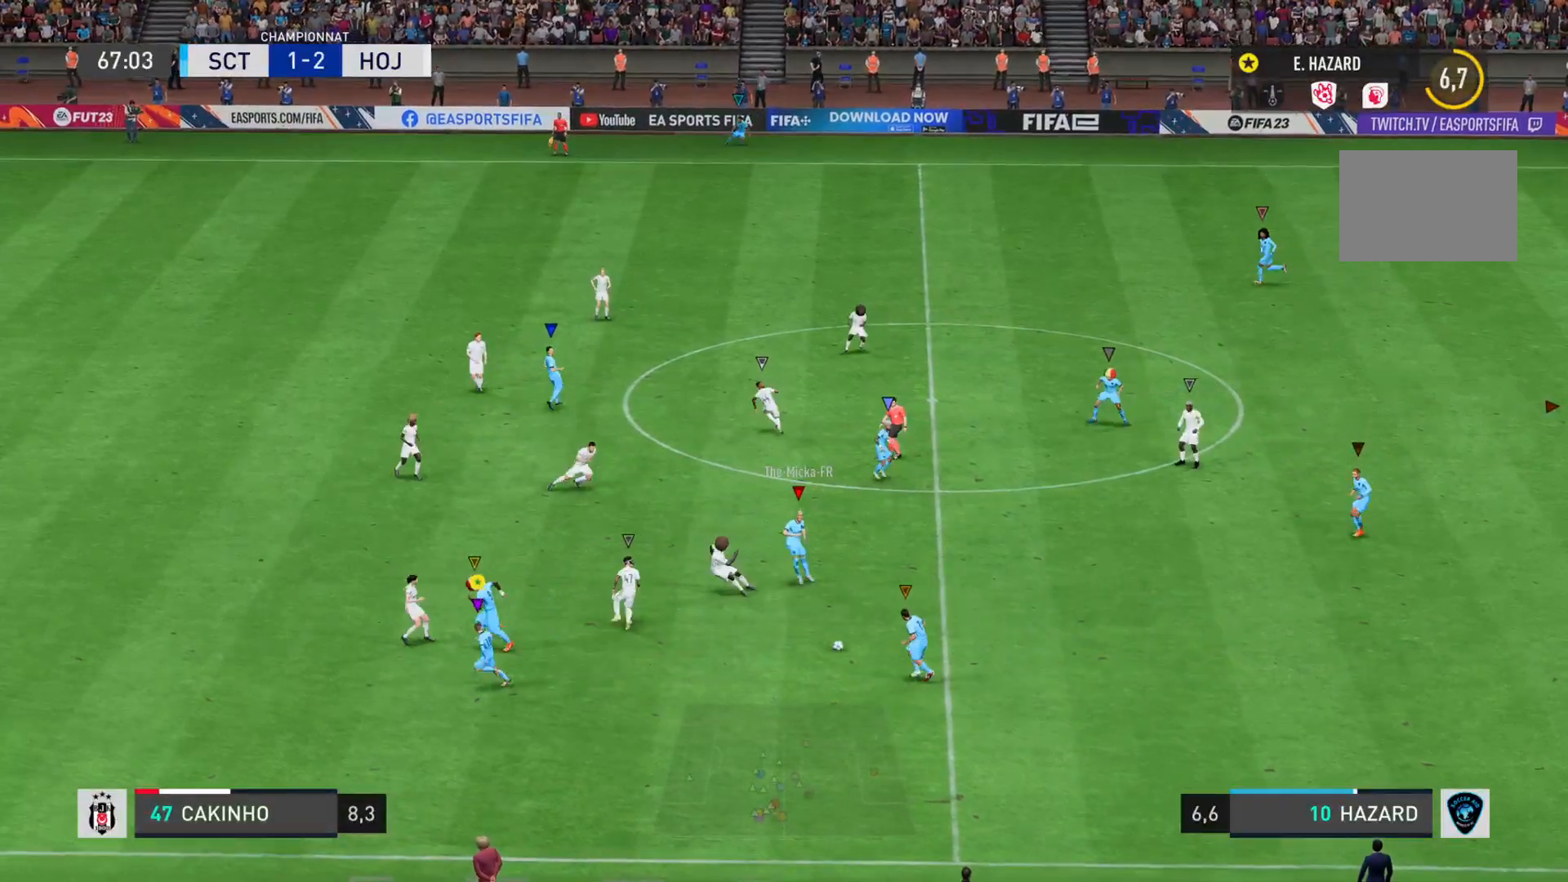
Gameplay with a controller (PlayStation layout); each line is a JSON object with the inputs held at the frame after it (dt_ms = milliseconds from this image to that frame). "events" lists button and stick changes between this image and that frame as [ms after this image, input, new state], when the widget could be followed in between. Not read: L3 R3.
{"dt_ms": 501, "buttons": [], "left_stick": "down", "right_stick": "center", "events": [[100, "L2", "down"], [468, "L2", "up"]]}
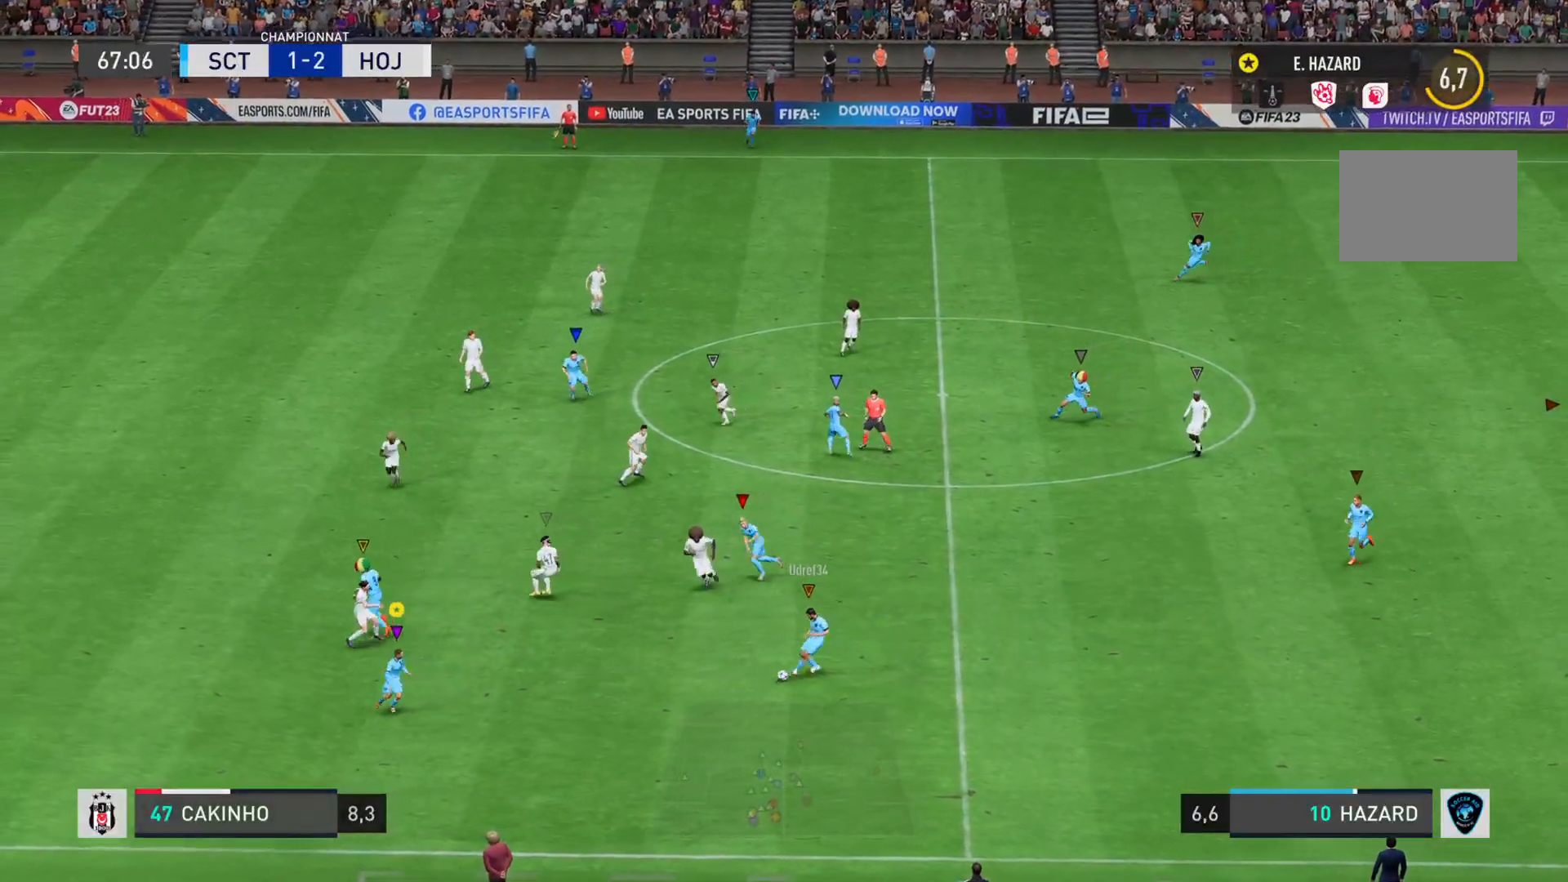
{"dt_ms": 500, "buttons": [], "left_stick": "down-left", "right_stick": "center", "events": [[283, "left_stick", "down-left"]]}
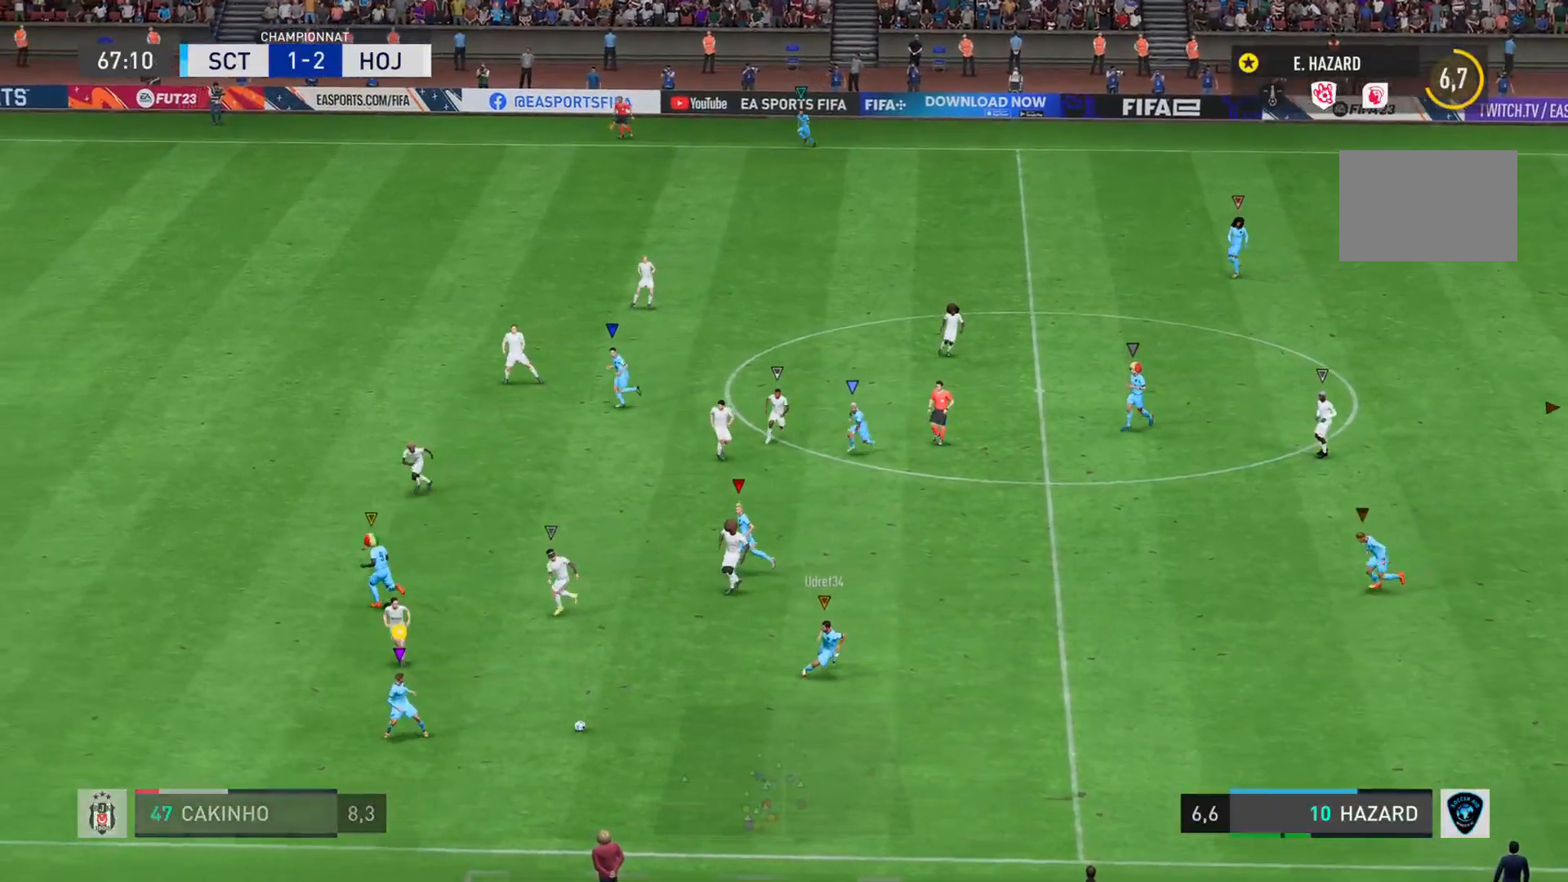
{"dt_ms": 501, "buttons": [], "left_stick": "left", "right_stick": "center", "events": [[167, "left_stick", "left"]]}
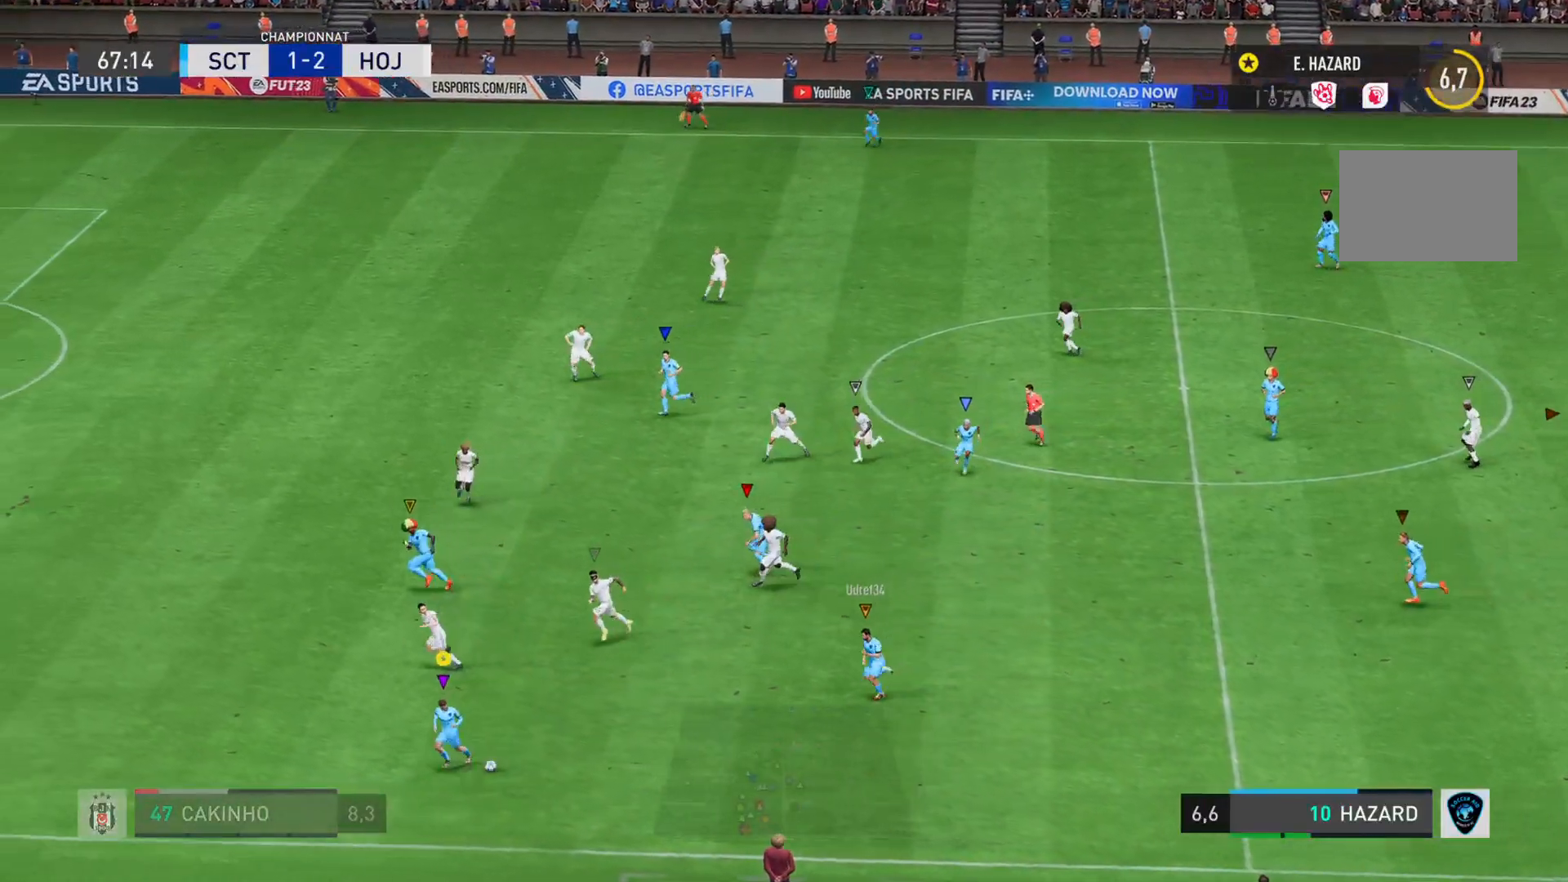
{"dt_ms": 500, "buttons": [], "left_stick": "up-right", "right_stick": "center", "events": [[133, "left_stick", "up-left"], [300, "left_stick", "up-right"]]}
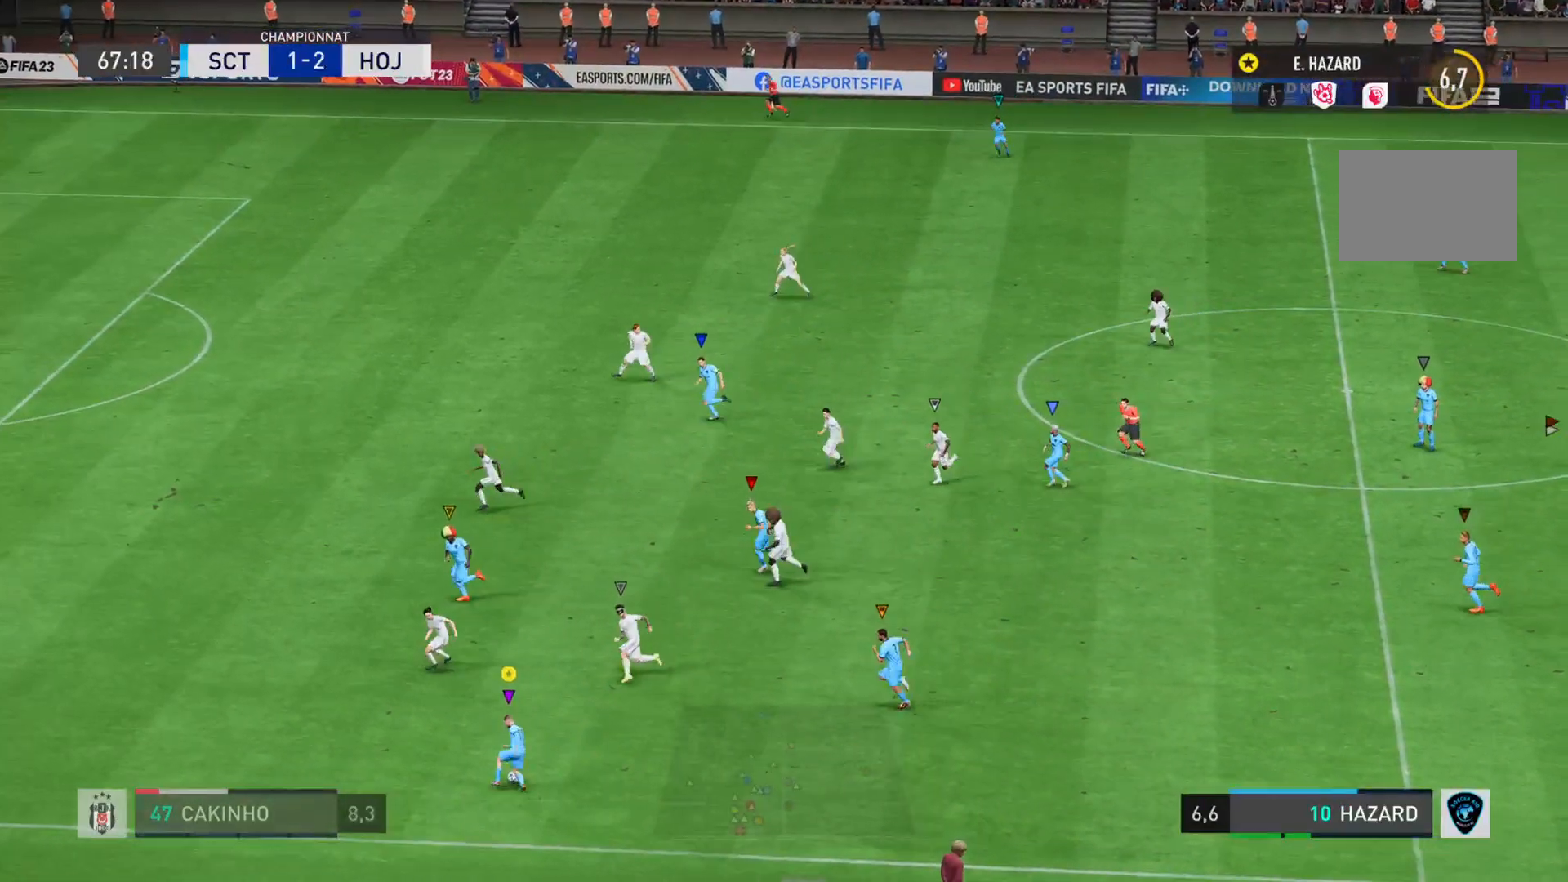
{"dt_ms": 501, "buttons": [], "left_stick": "down-left", "right_stick": "center", "events": [[351, "left_stick", "up-left"], [484, "left_stick", "down-left"]]}
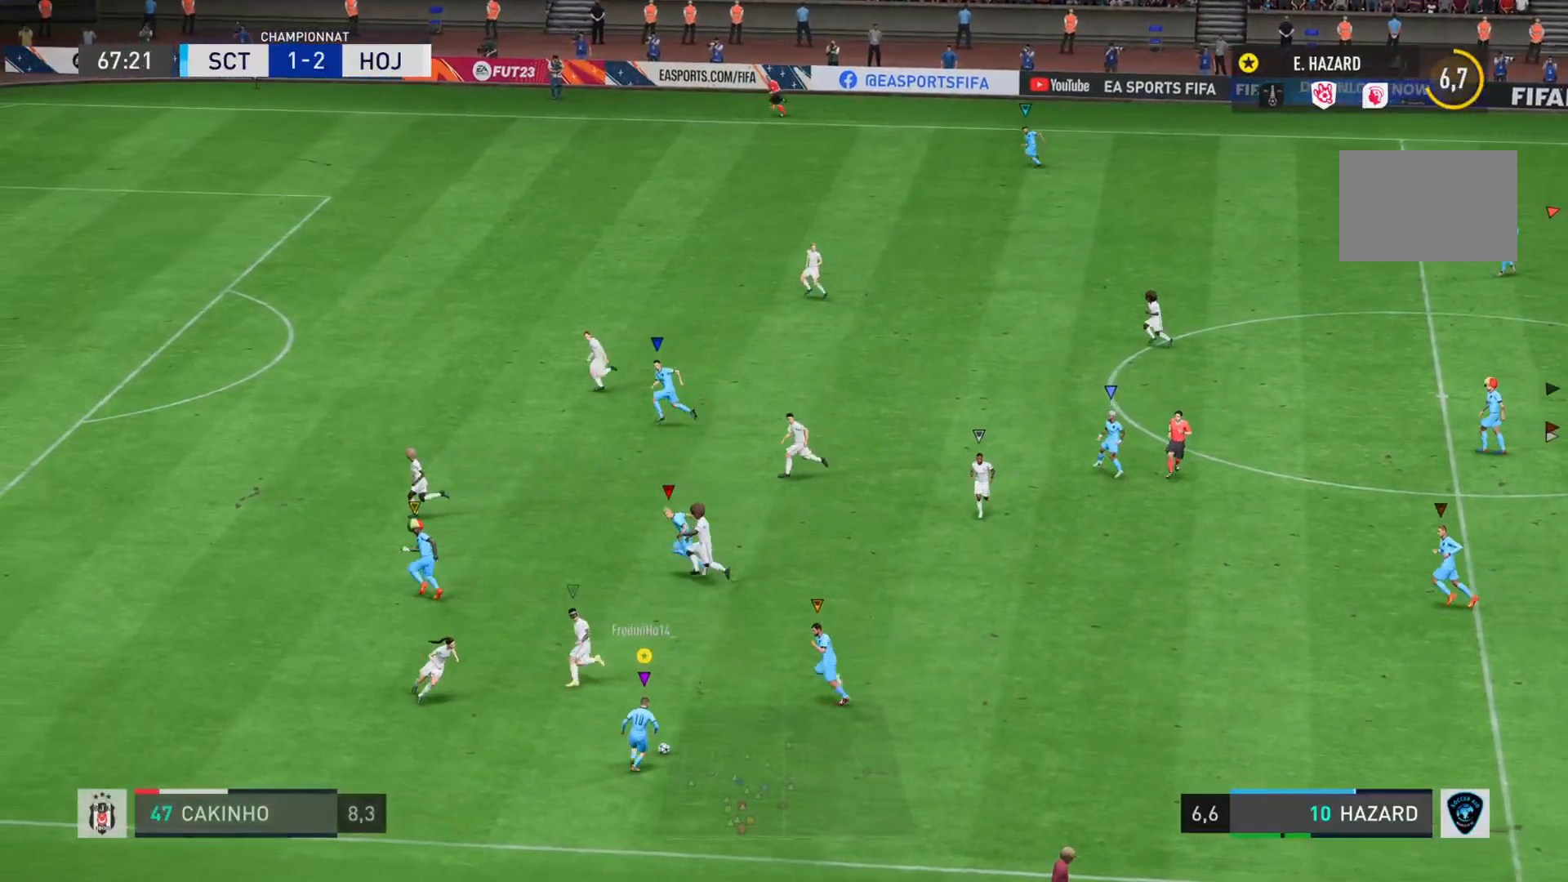
{"dt_ms": 500, "buttons": [], "left_stick": "down", "right_stick": "center", "events": [[117, "left_stick", "down"]]}
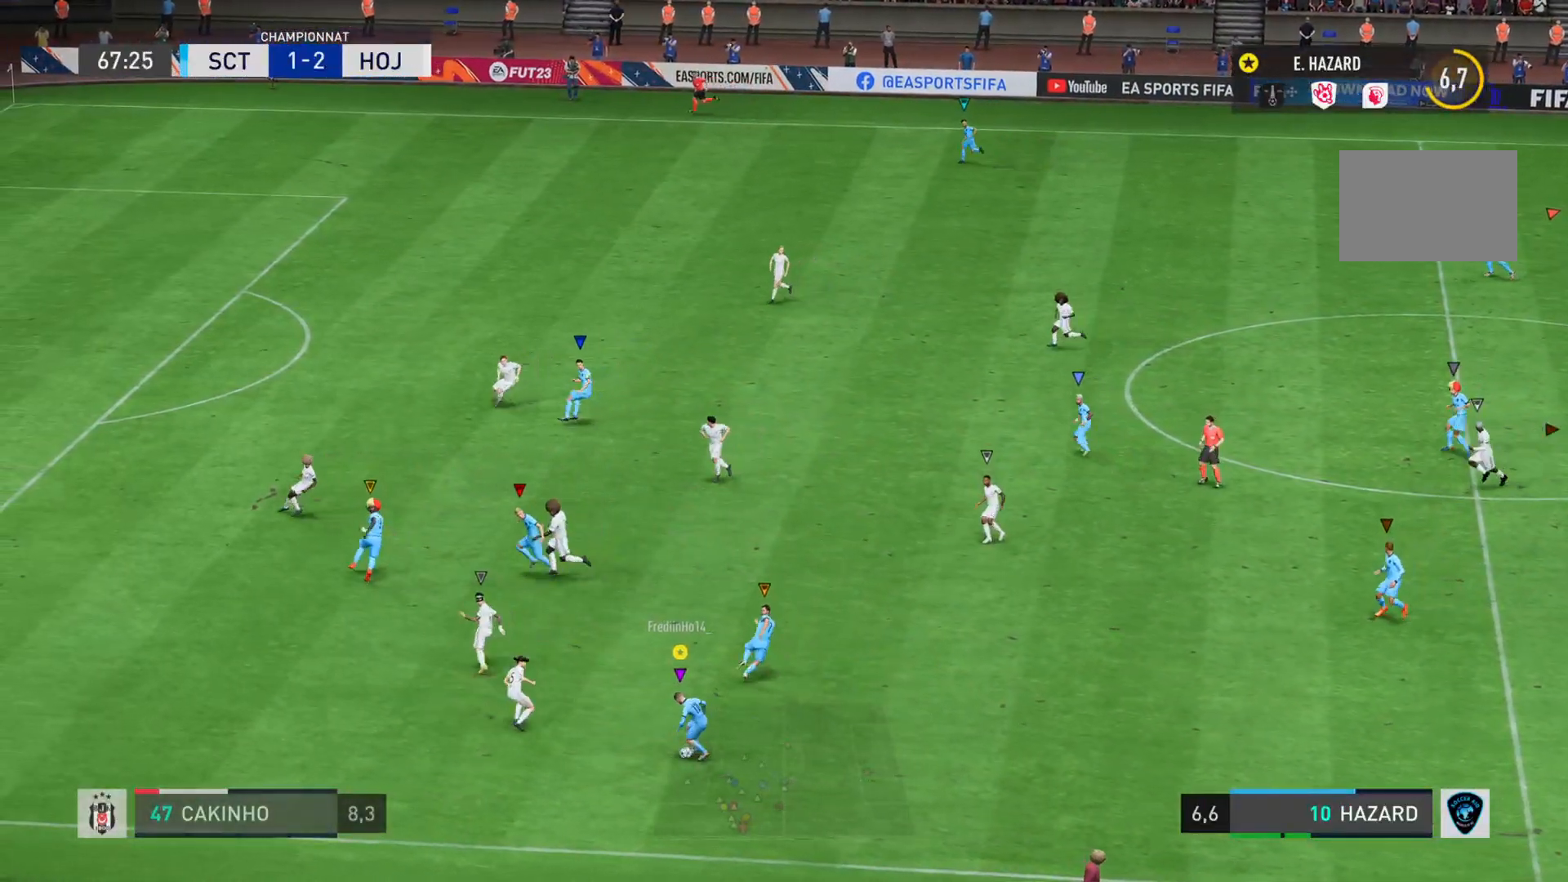
{"dt_ms": 501, "buttons": [], "left_stick": "down", "right_stick": "center", "events": [[84, "left_stick", "down-right"], [184, "left_stick", "down"]]}
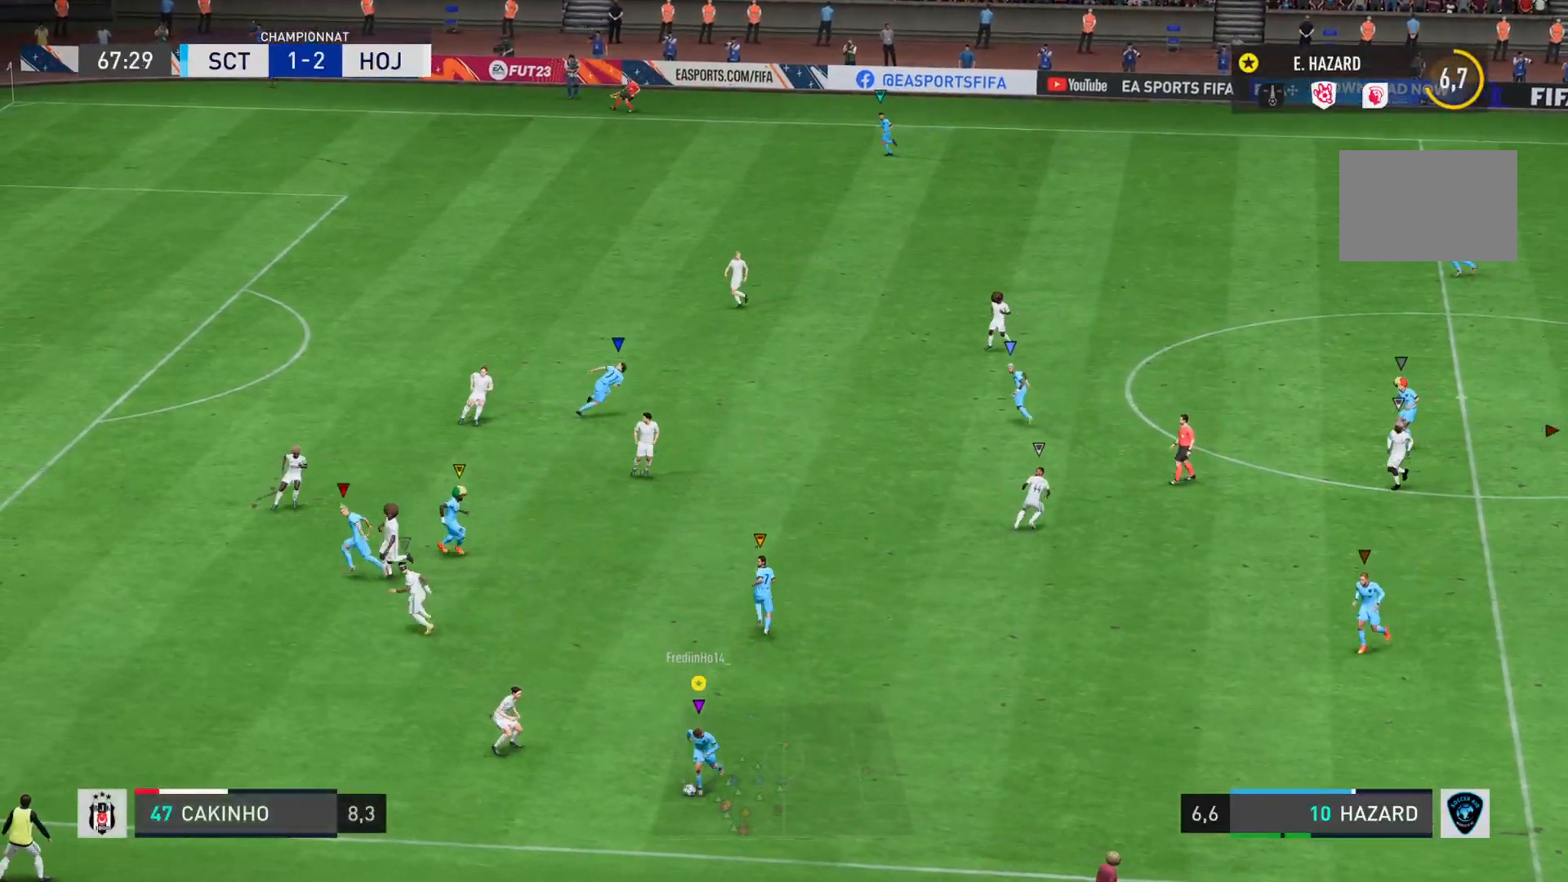
{"dt_ms": 500, "buttons": ["CROSS"], "left_stick": "up-right", "right_stick": "center", "events": [[50, "left_stick", "up-right"], [400, "CROSS", "down"]]}
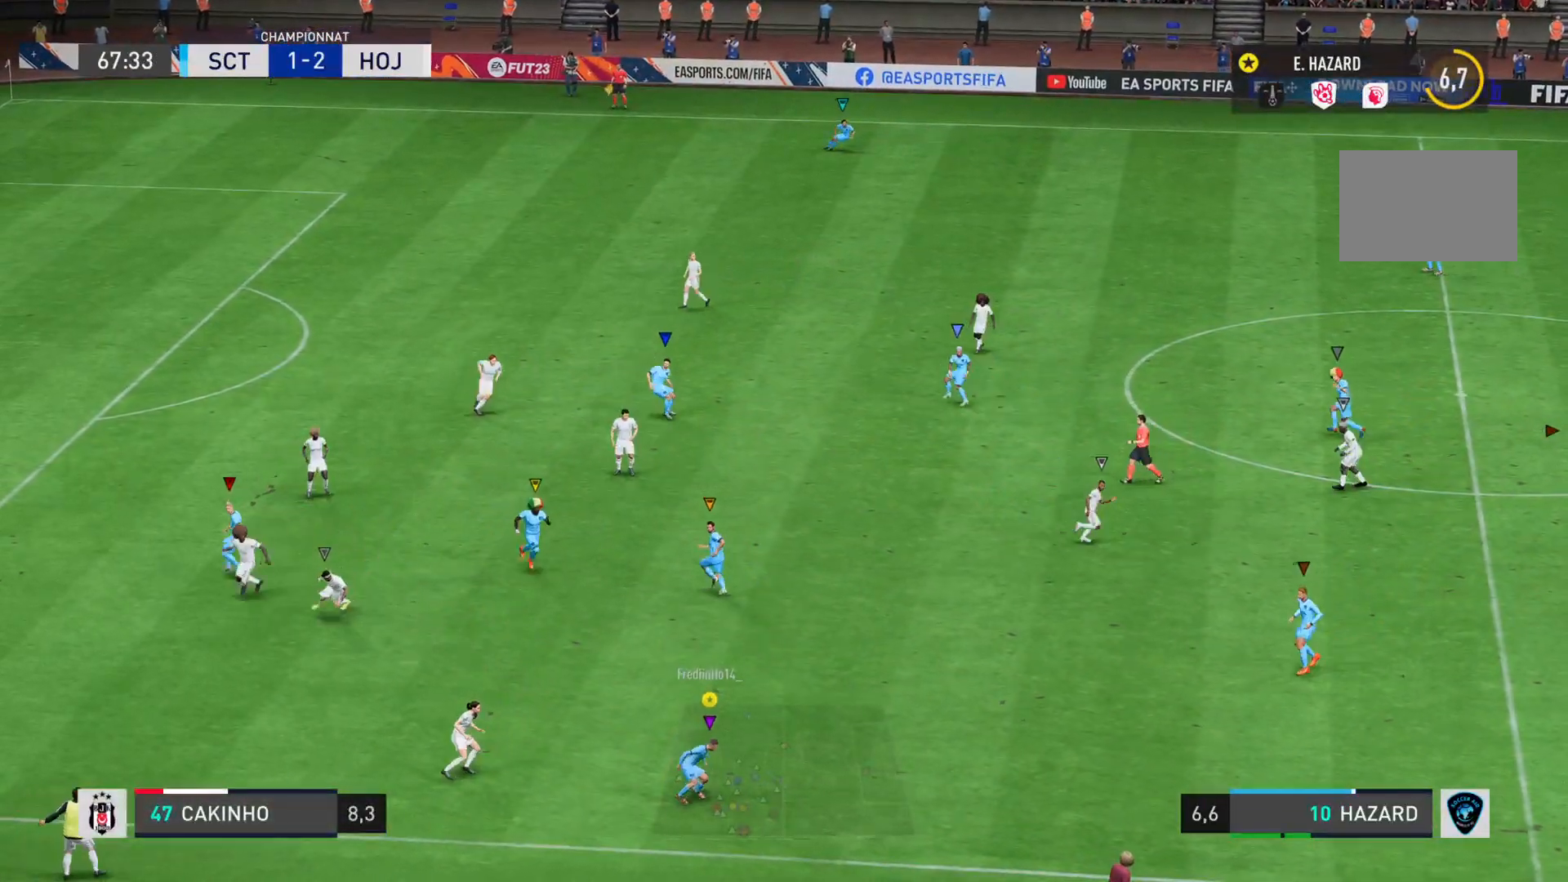
{"dt_ms": 501, "buttons": [], "left_stick": "up", "right_stick": "center", "events": [[34, "CROSS", "up"], [501, "left_stick", "up"]]}
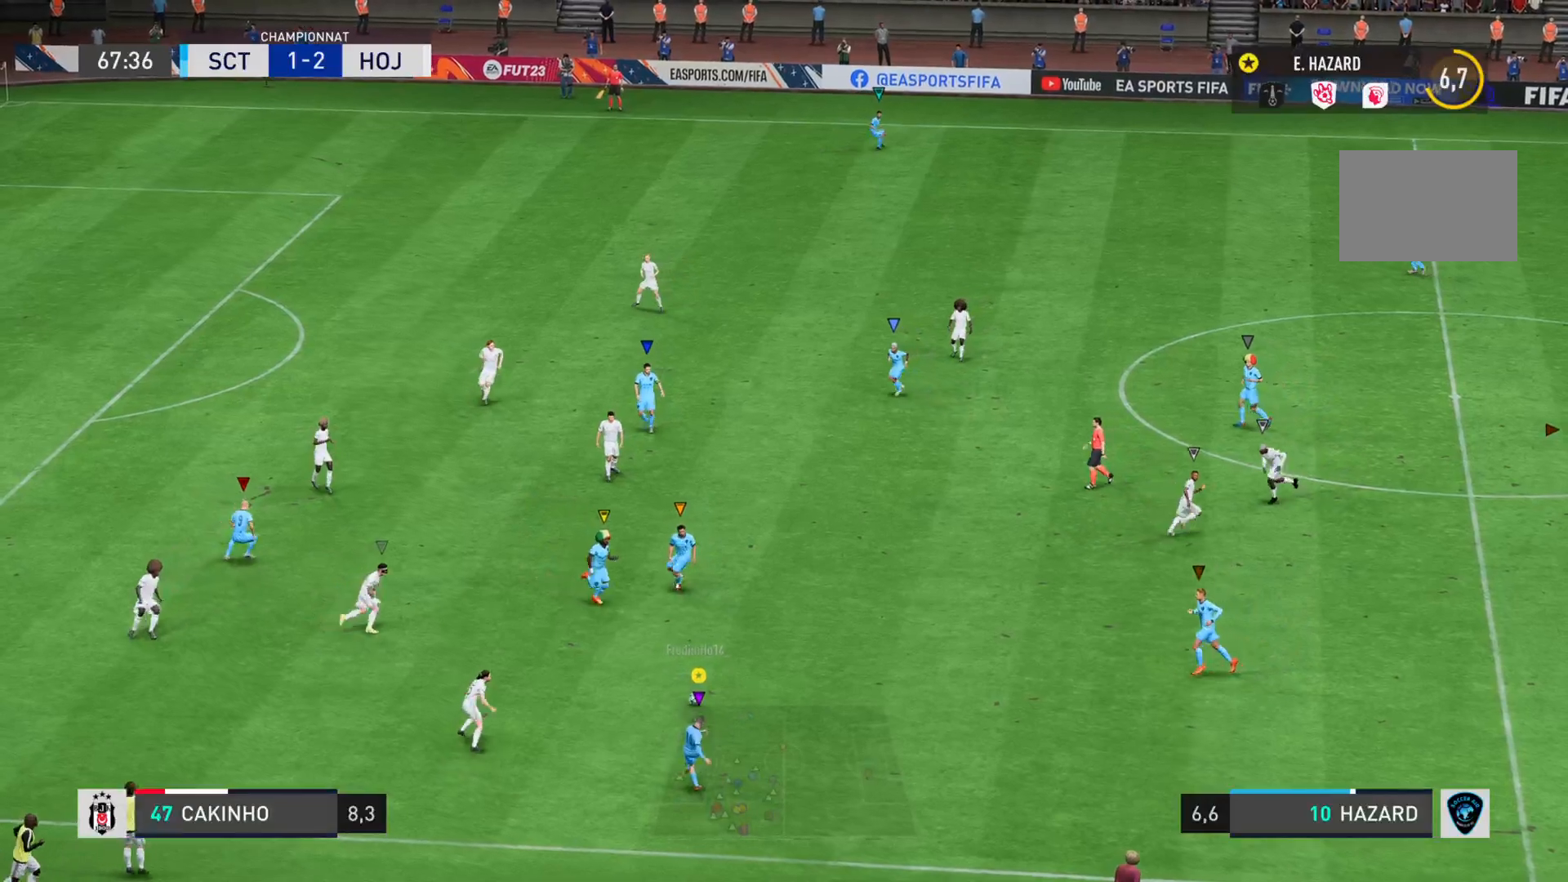
{"dt_ms": 500, "buttons": [], "left_stick": "left", "right_stick": "center", "events": [[167, "left_stick", "up-left"], [300, "left_stick", "left"]]}
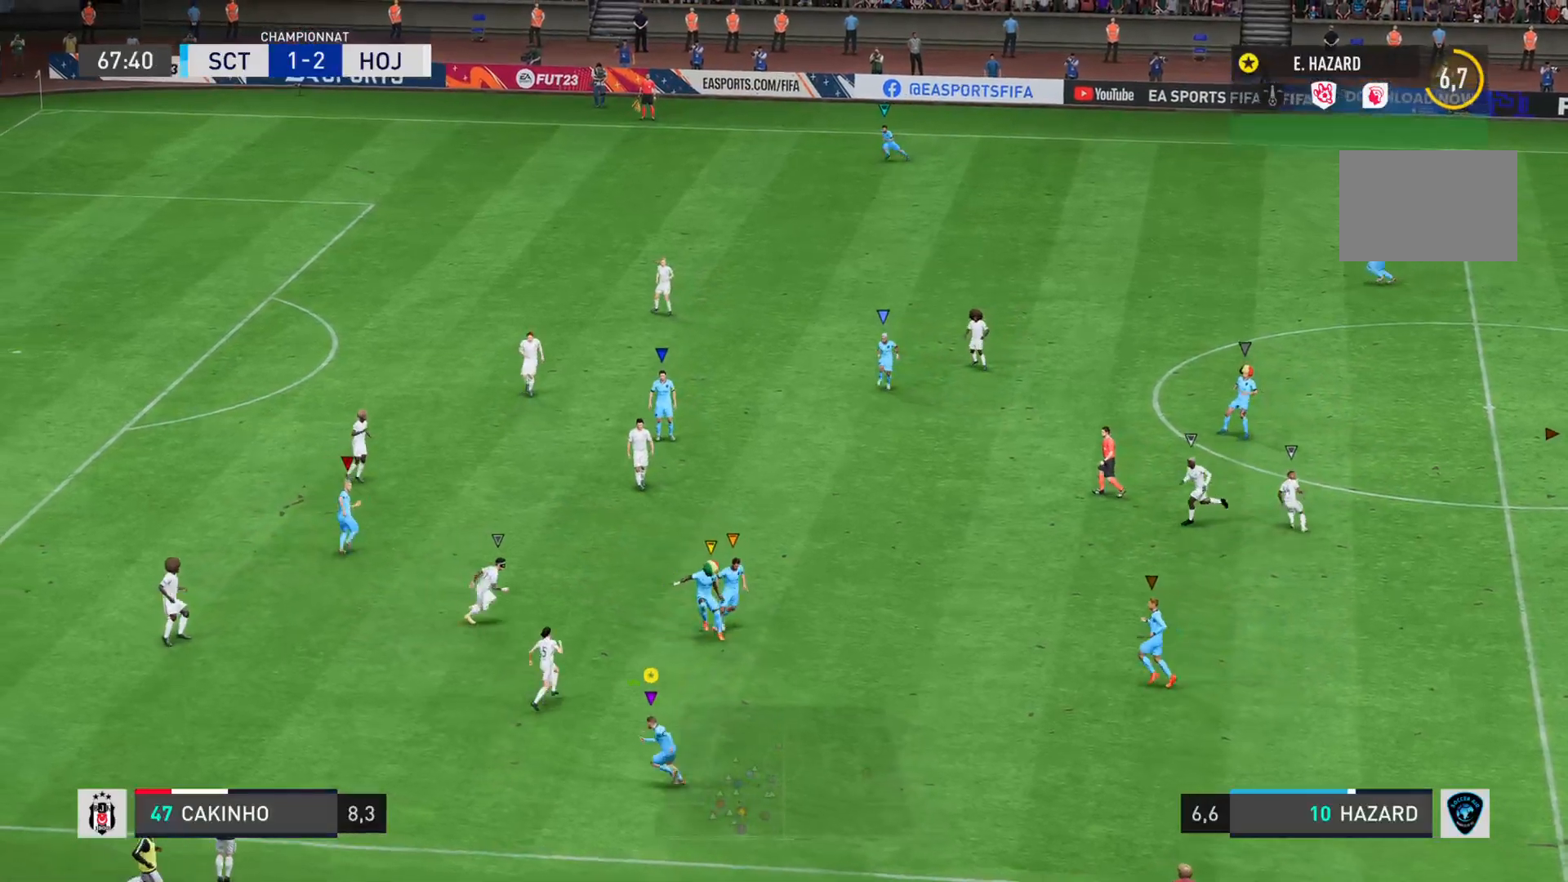
{"dt_ms": 501, "buttons": [], "left_stick": "left", "right_stick": "center", "events": []}
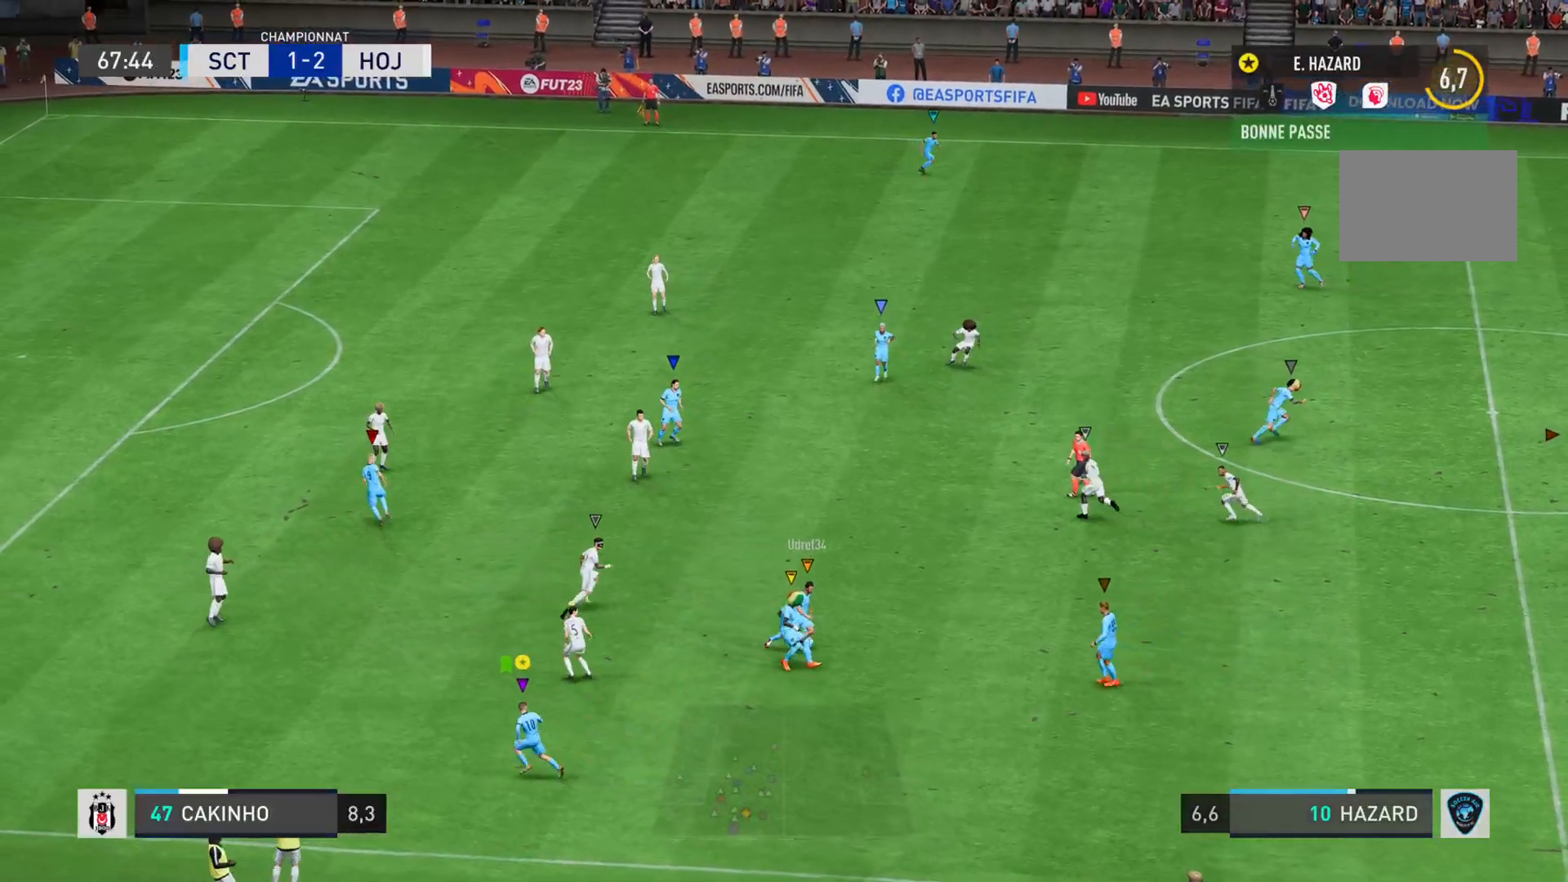
{"dt_ms": 500, "buttons": [], "left_stick": "left", "right_stick": "center", "events": []}
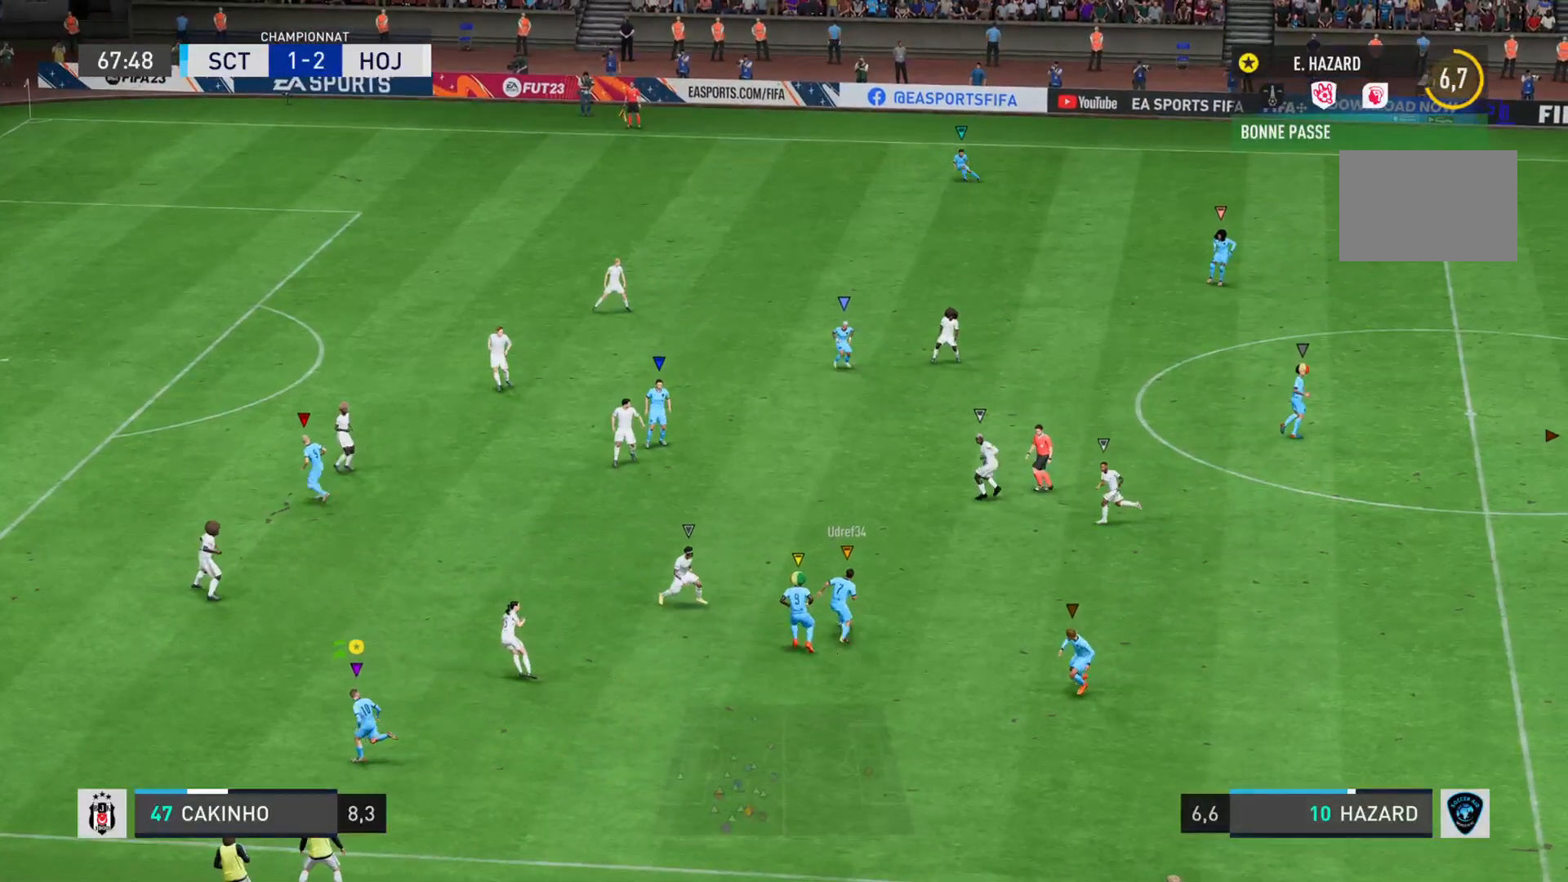
{"dt_ms": 501, "buttons": ["L2"], "left_stick": "right", "right_stick": "center", "events": [[50, "L2", "down"], [151, "left_stick", "center"], [251, "left_stick", "right"]]}
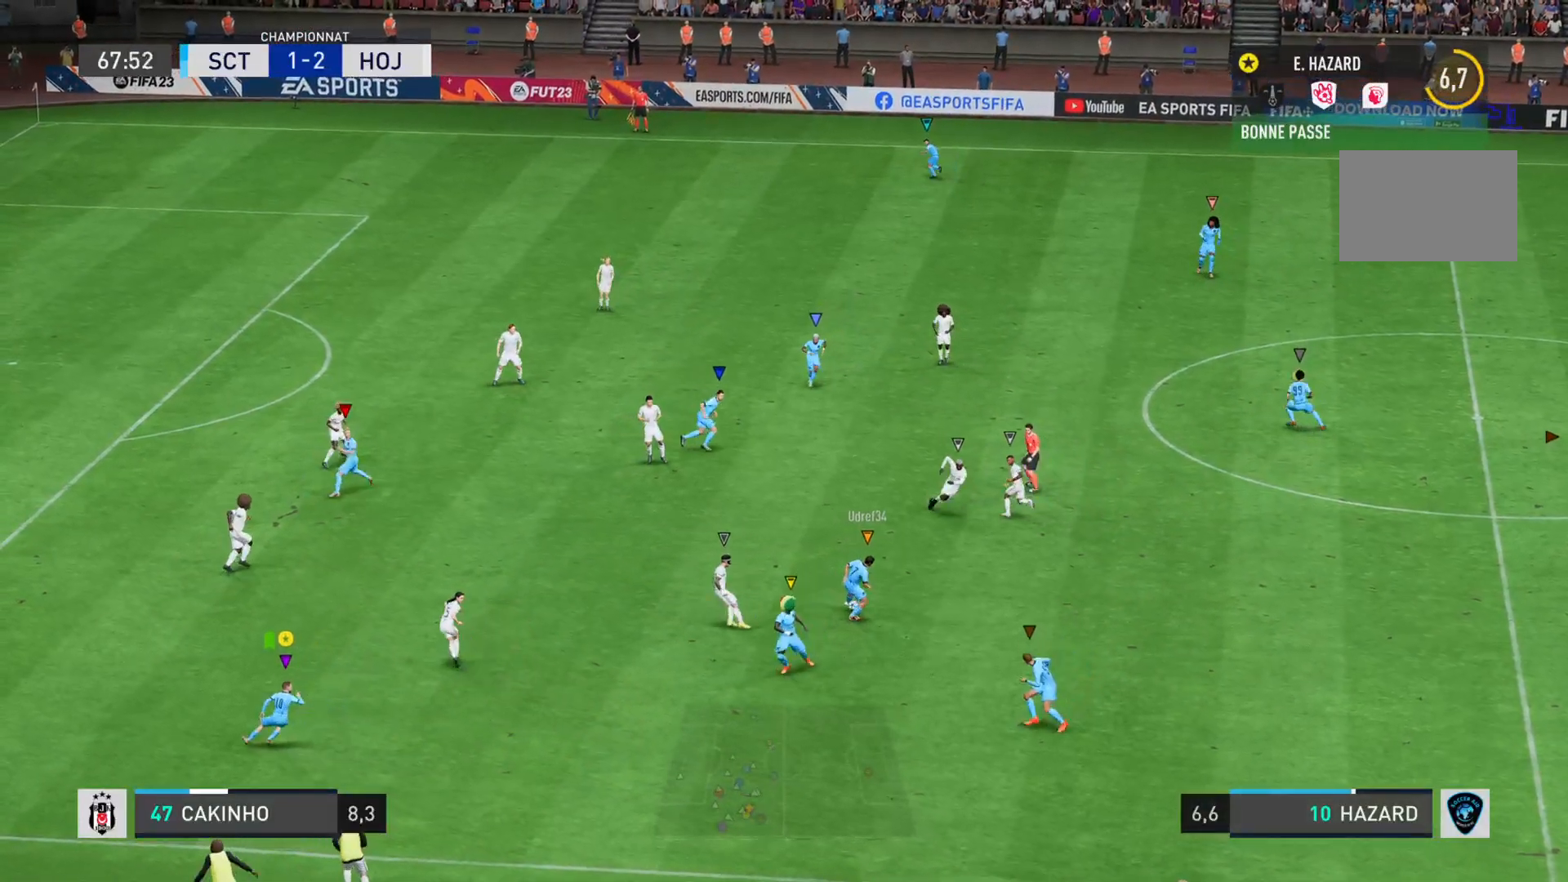
{"dt_ms": 500, "buttons": ["L2"], "left_stick": "right", "right_stick": "center", "events": [[167, "left_stick", "up-right"], [467, "left_stick", "right"]]}
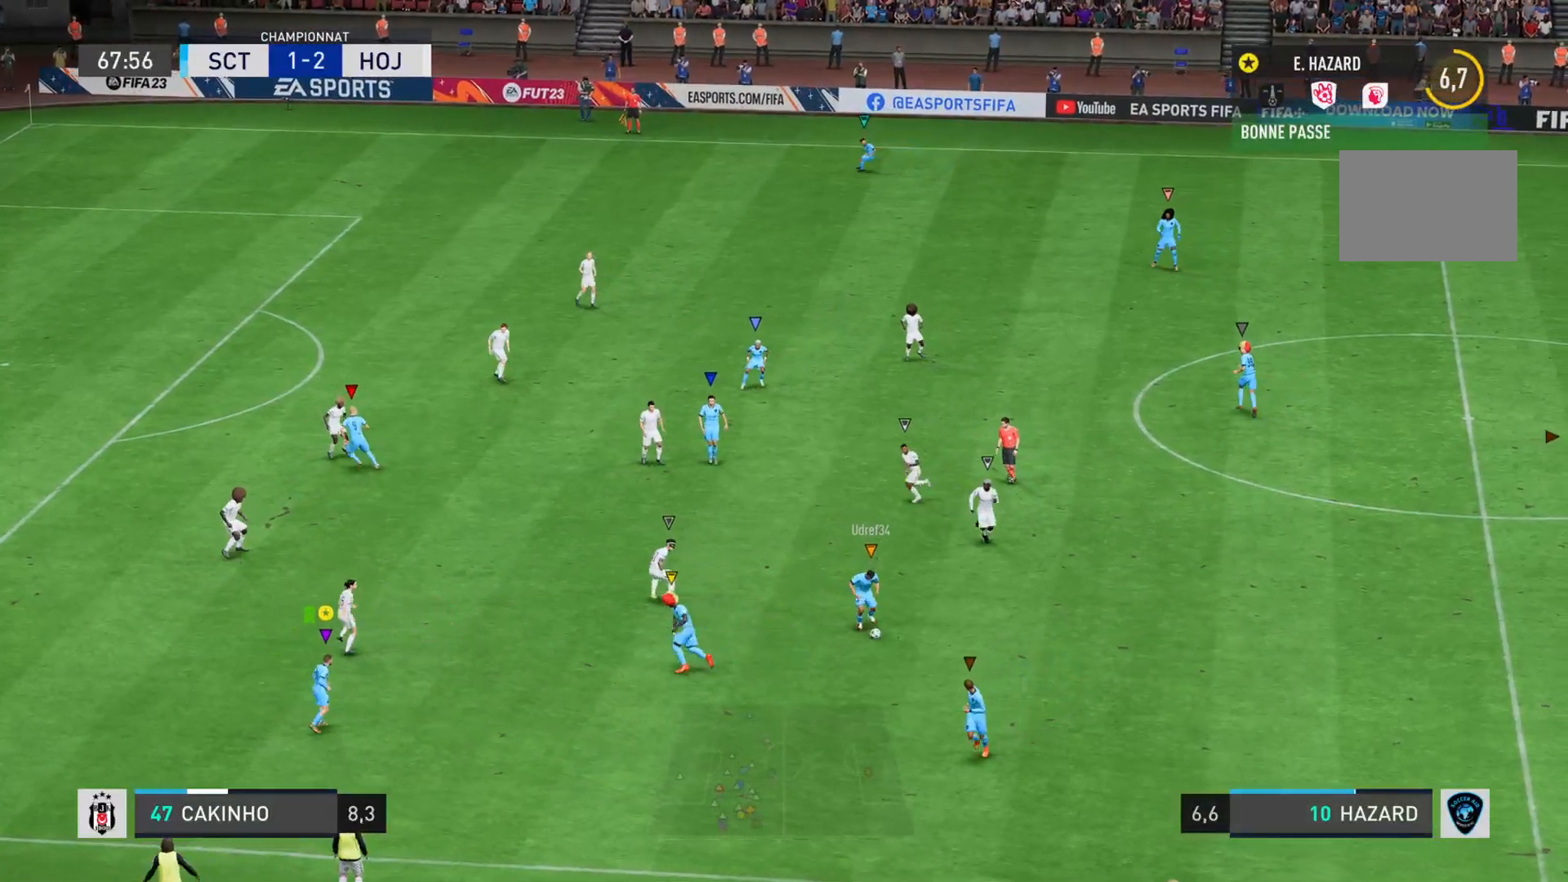
{"dt_ms": 501, "buttons": ["L2"], "left_stick": "down", "right_stick": "center", "events": [[67, "left_stick", "down-right"], [201, "left_stick", "down"]]}
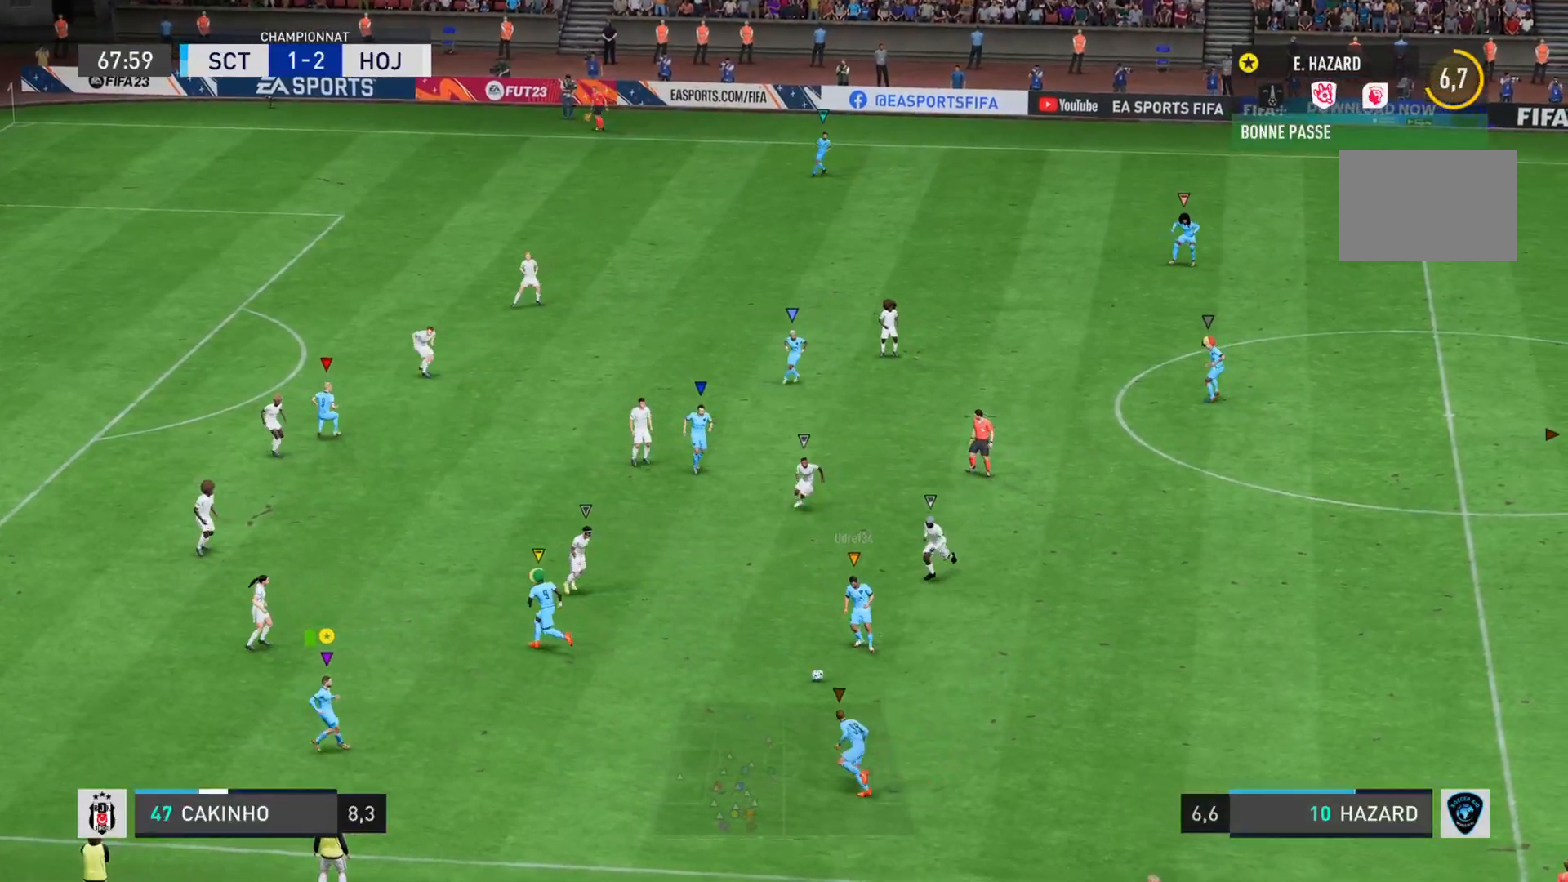
{"dt_ms": 500, "buttons": ["L2"], "left_stick": "left", "right_stick": "center", "events": [[133, "left_stick", "down-left"], [334, "left_stick", "left"]]}
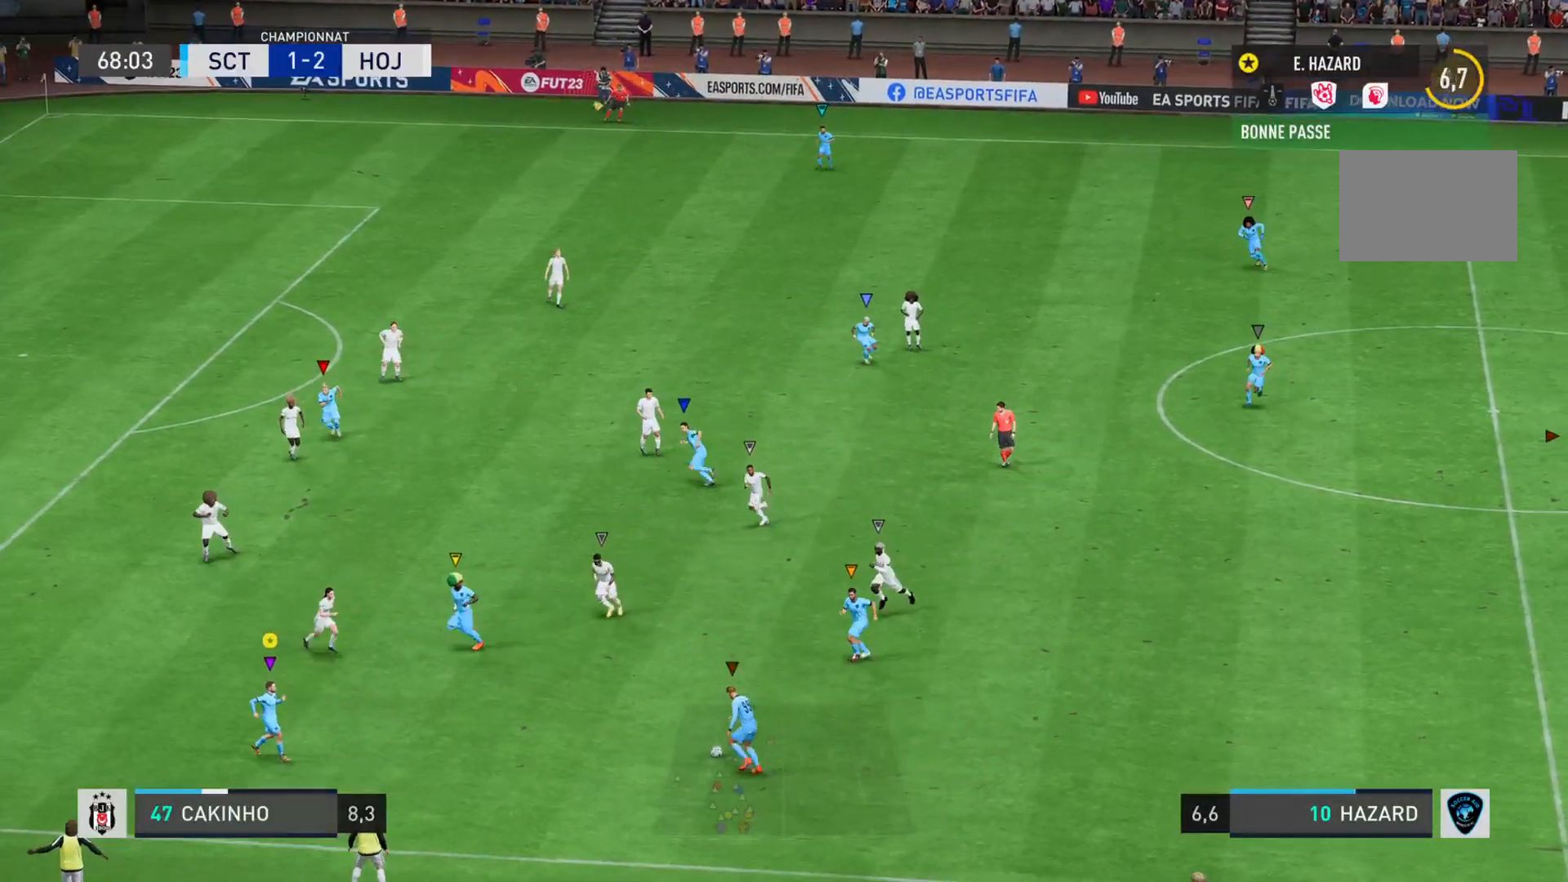
{"dt_ms": 501, "buttons": ["L2"], "left_stick": "left", "right_stick": "center", "events": []}
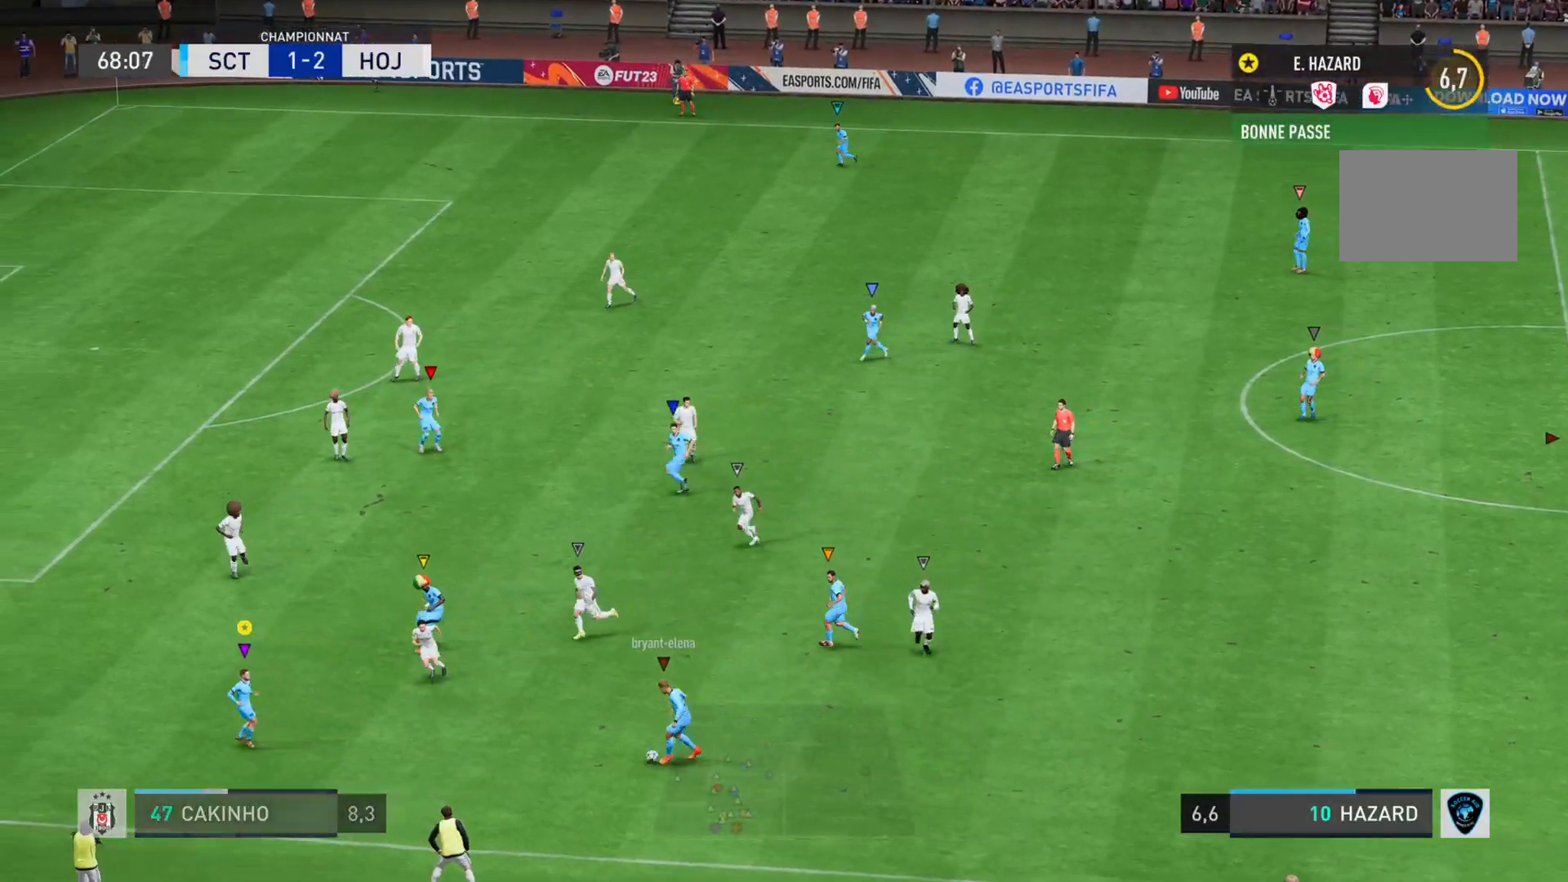
{"dt_ms": 500, "buttons": [], "left_stick": "left", "right_stick": "center", "events": [[17, "L2", "up"]]}
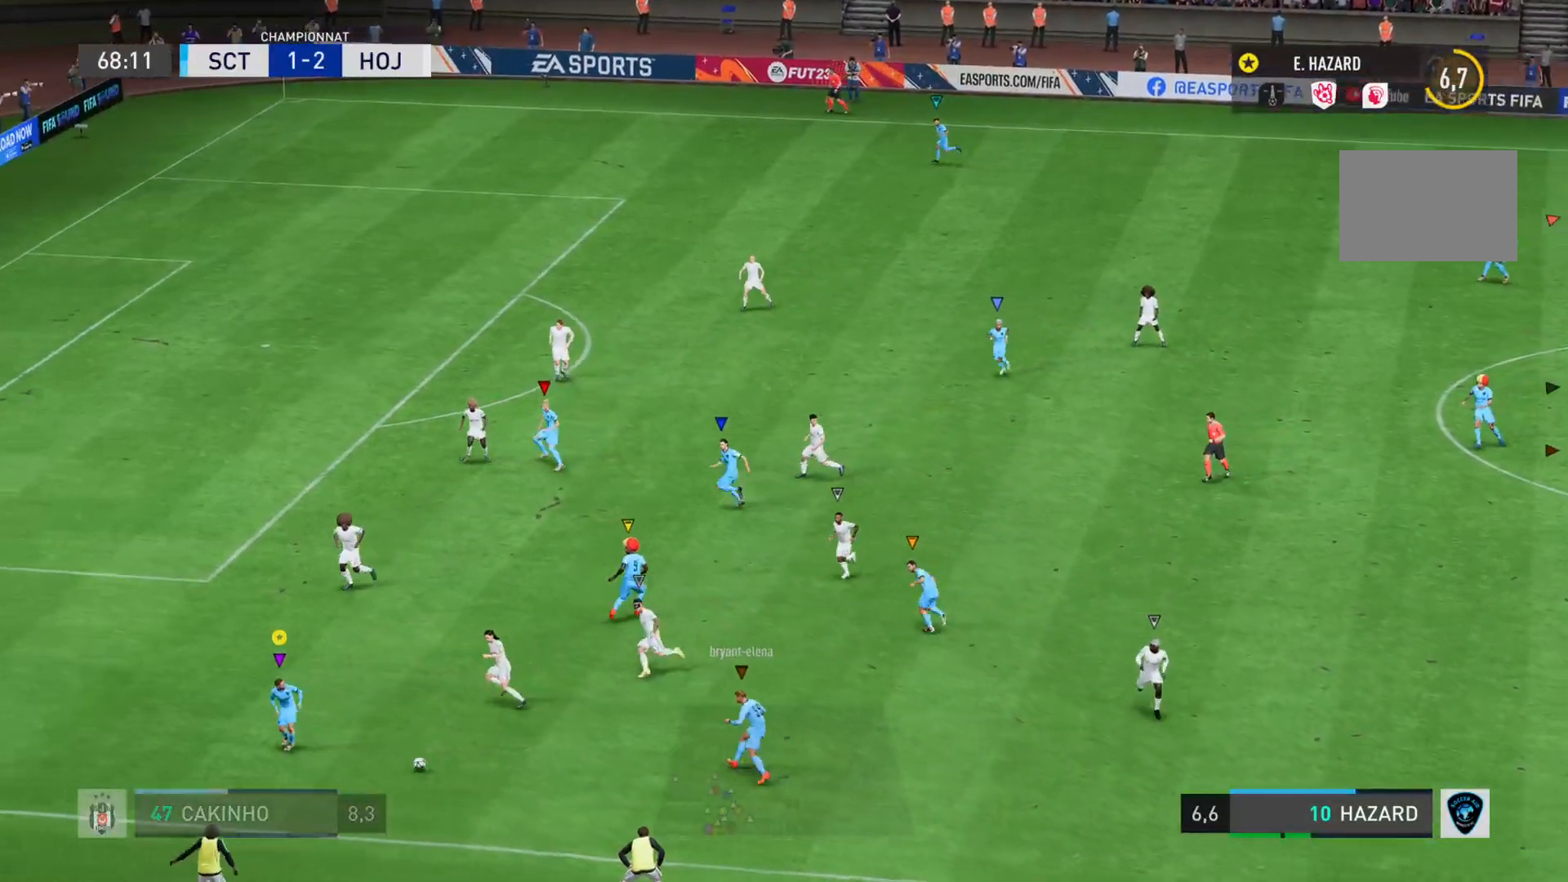
{"dt_ms": 501, "buttons": [], "left_stick": "up-left", "right_stick": "center", "events": [[317, "left_stick", "up-left"]]}
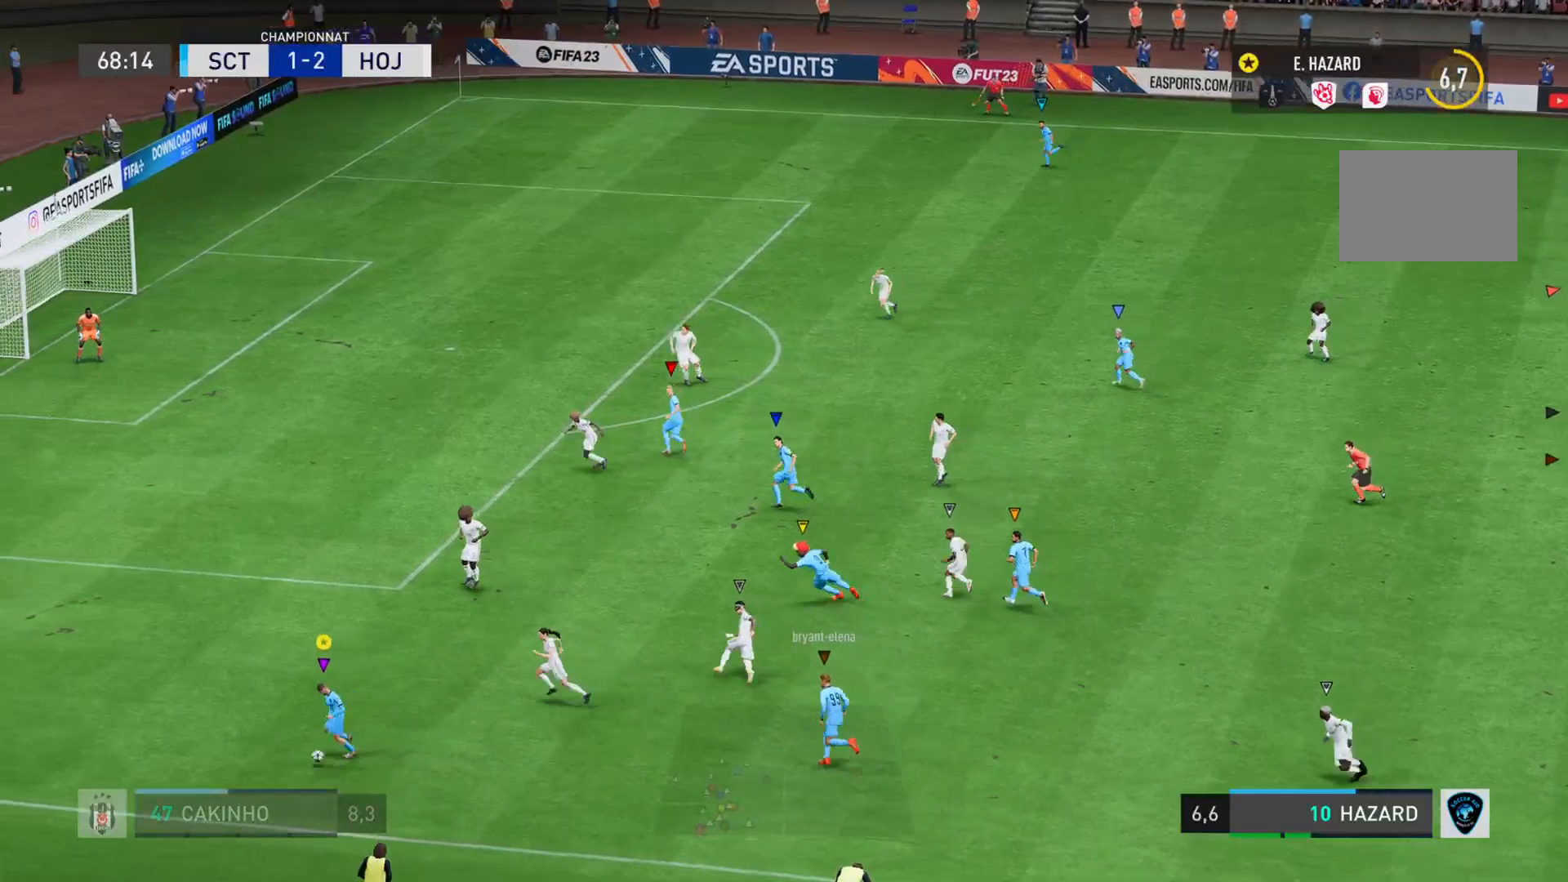
{"dt_ms": 500, "buttons": [], "left_stick": "up-left", "right_stick": "center", "events": []}
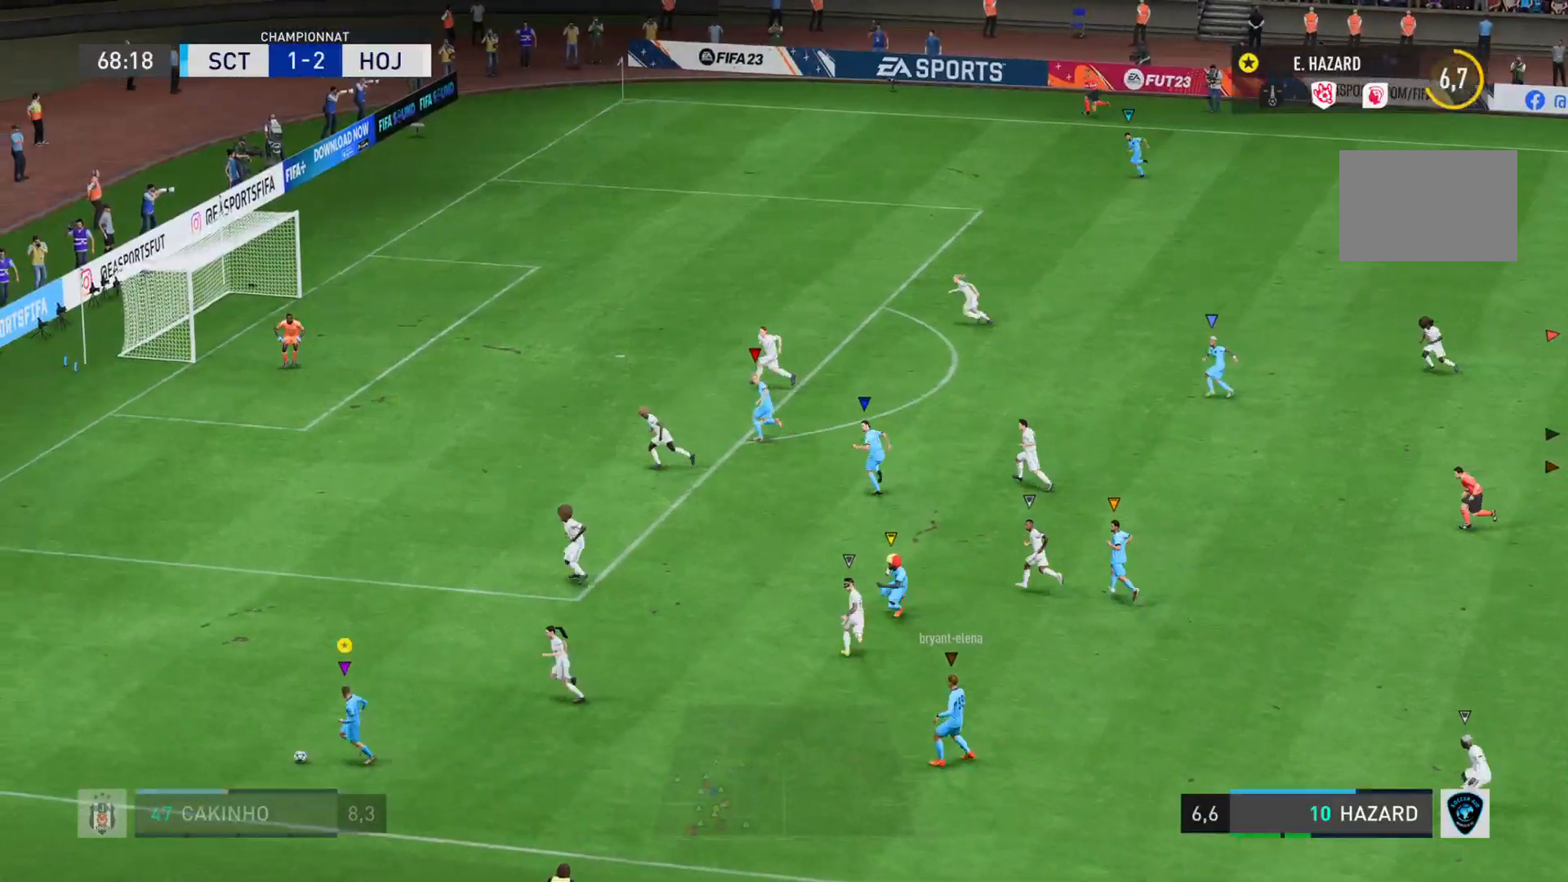
{"dt_ms": 501, "buttons": ["SQUARE"], "left_stick": "up", "right_stick": "center", "events": [[234, "left_stick", "up"], [501, "SQUARE", "down"]]}
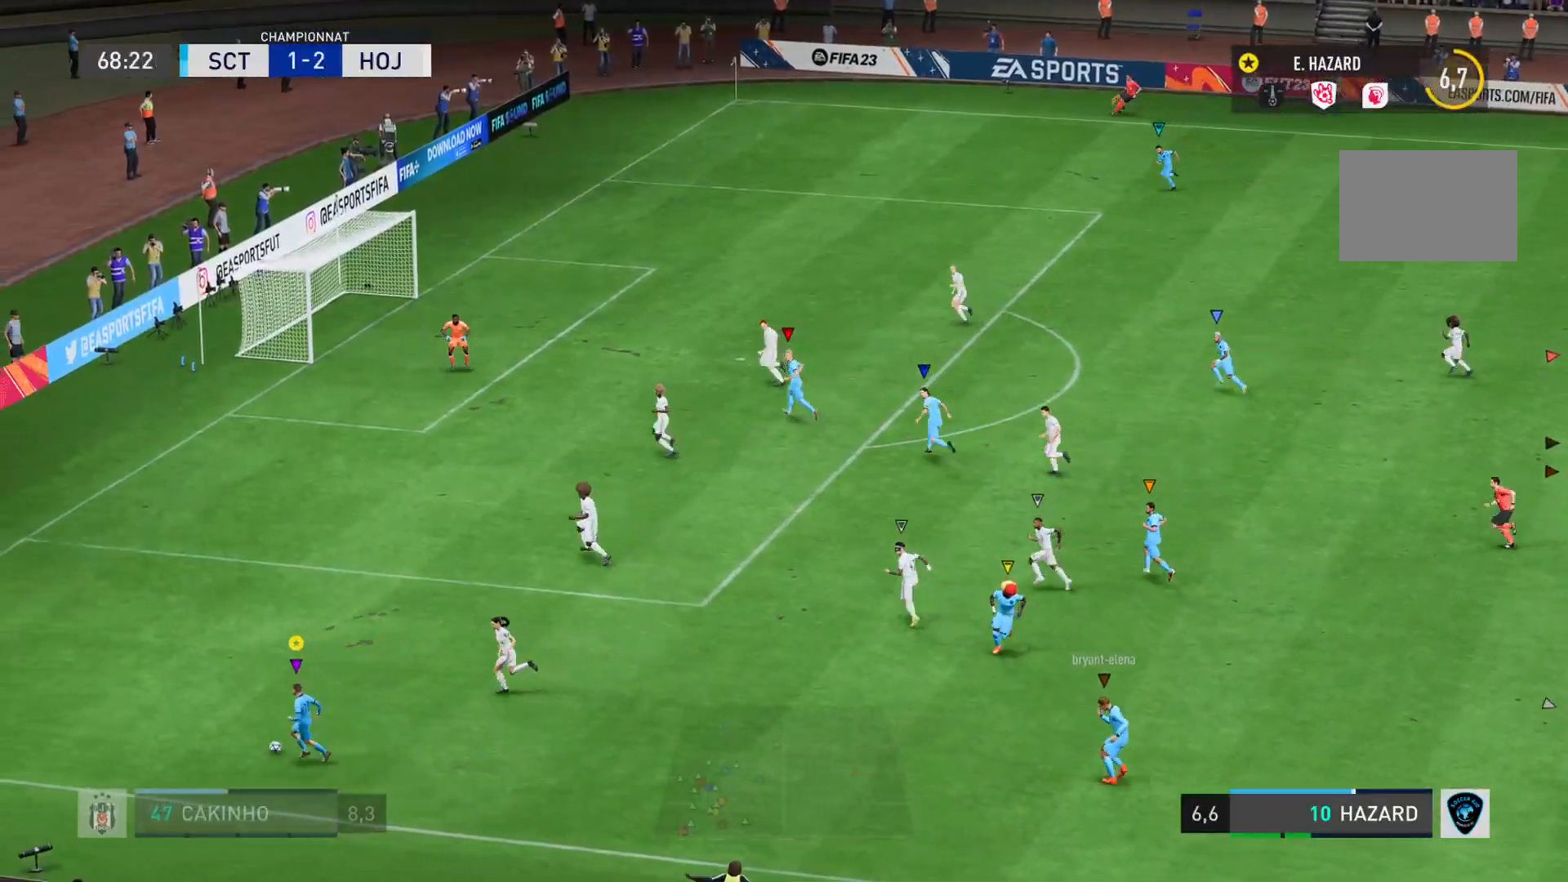
{"dt_ms": 500, "buttons": [], "left_stick": "up", "right_stick": "center", "events": [[267, "SQUARE", "up"]]}
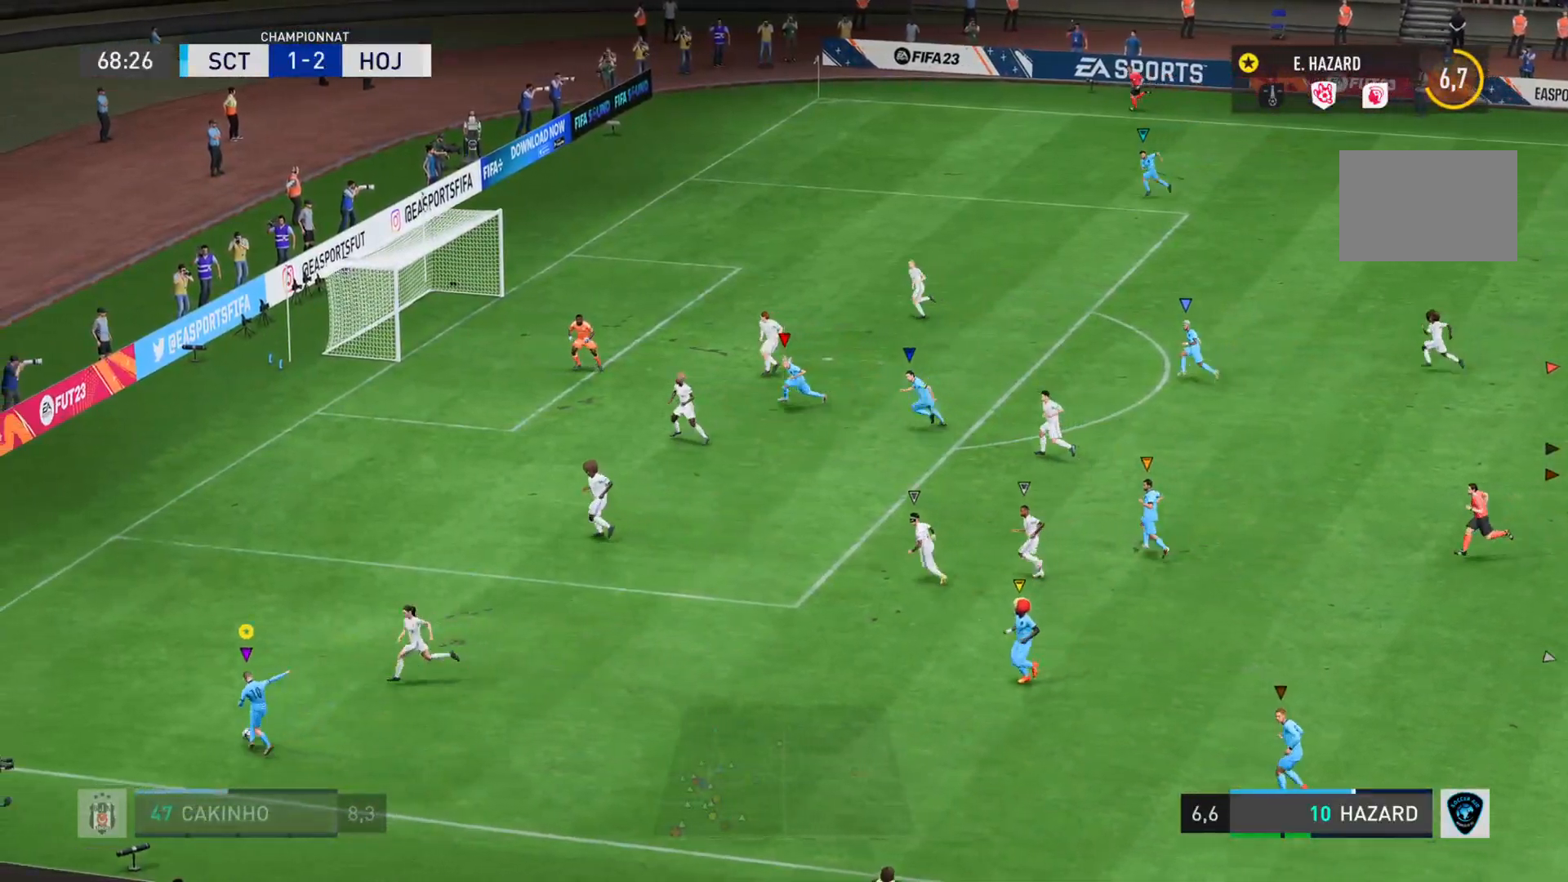
{"dt_ms": 501, "buttons": [], "left_stick": "up", "right_stick": "center", "events": []}
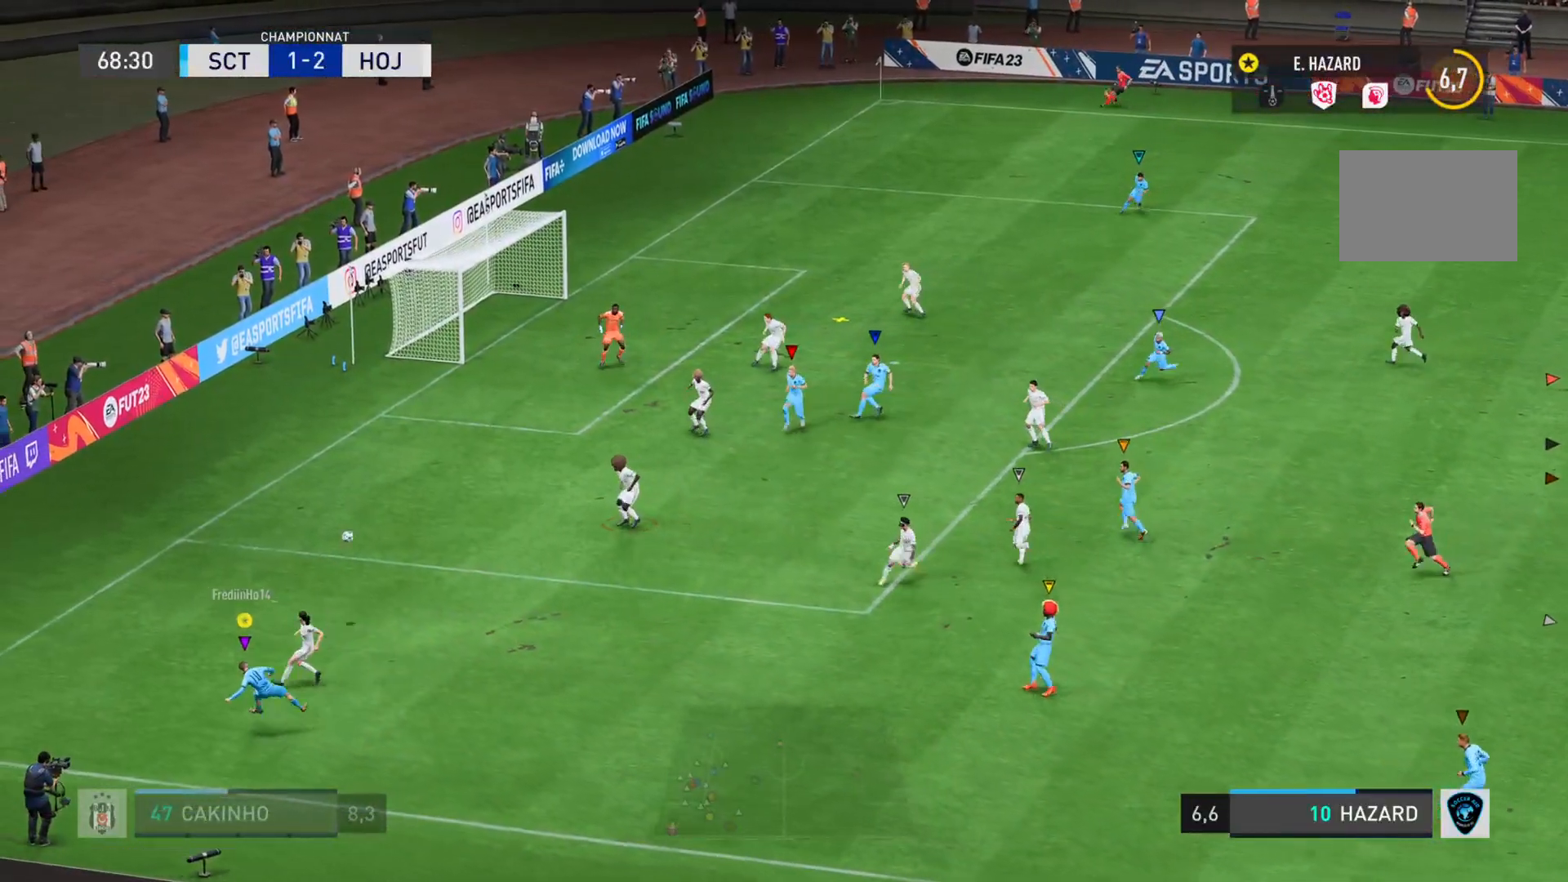
{"dt_ms": 500, "buttons": [], "left_stick": "right", "right_stick": "center"}
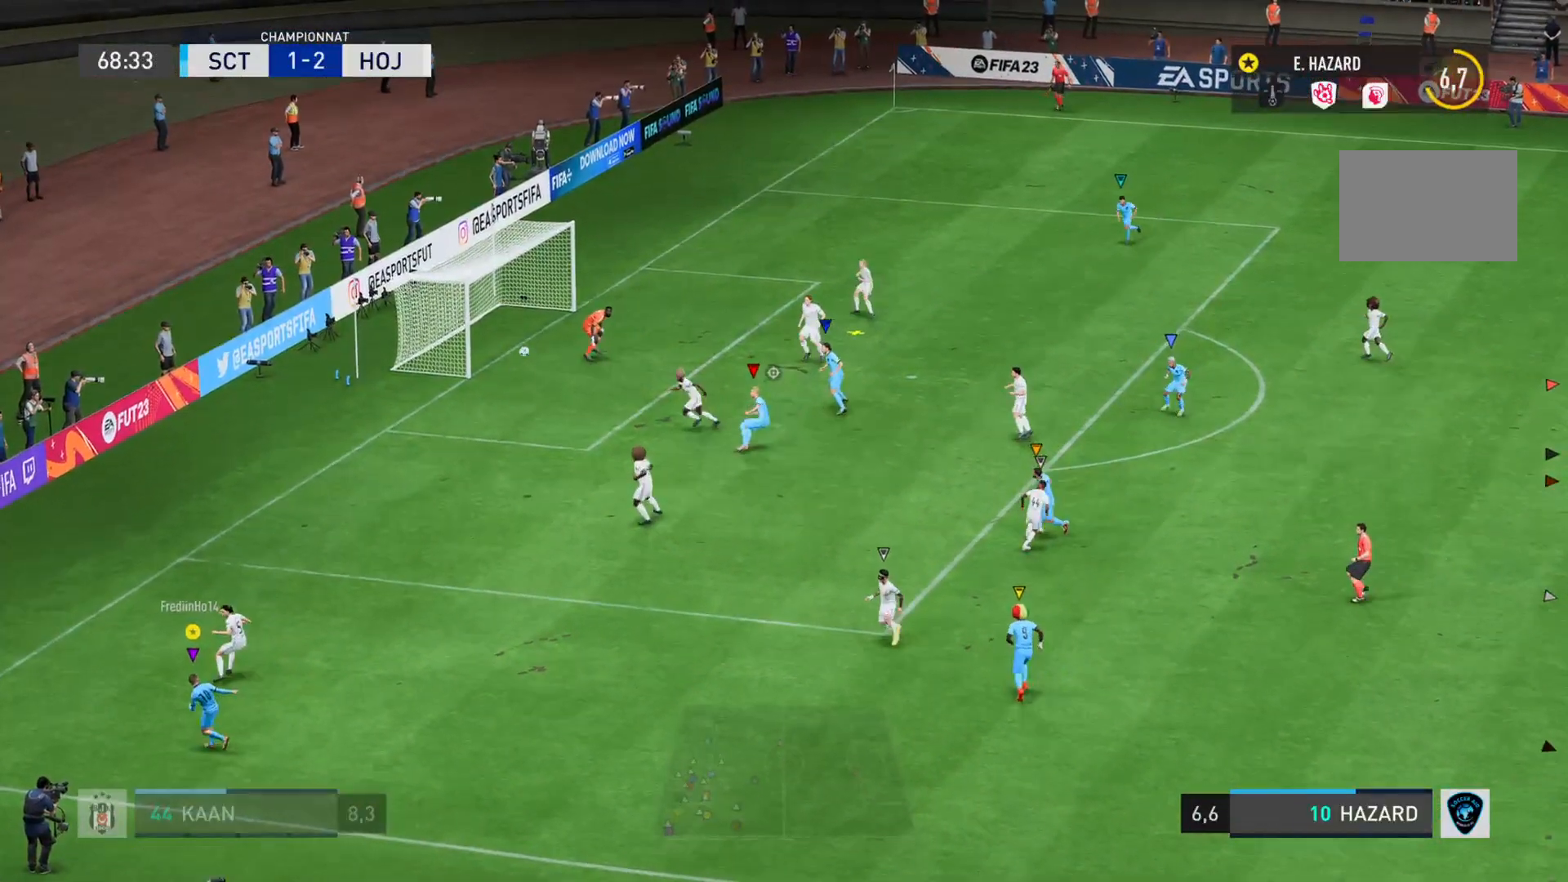
{"dt_ms": 501, "buttons": [], "left_stick": "down-right", "right_stick": "down-left", "events": [[84, "left_stick", "down-right"], [84, "right_stick", "down-left"]]}
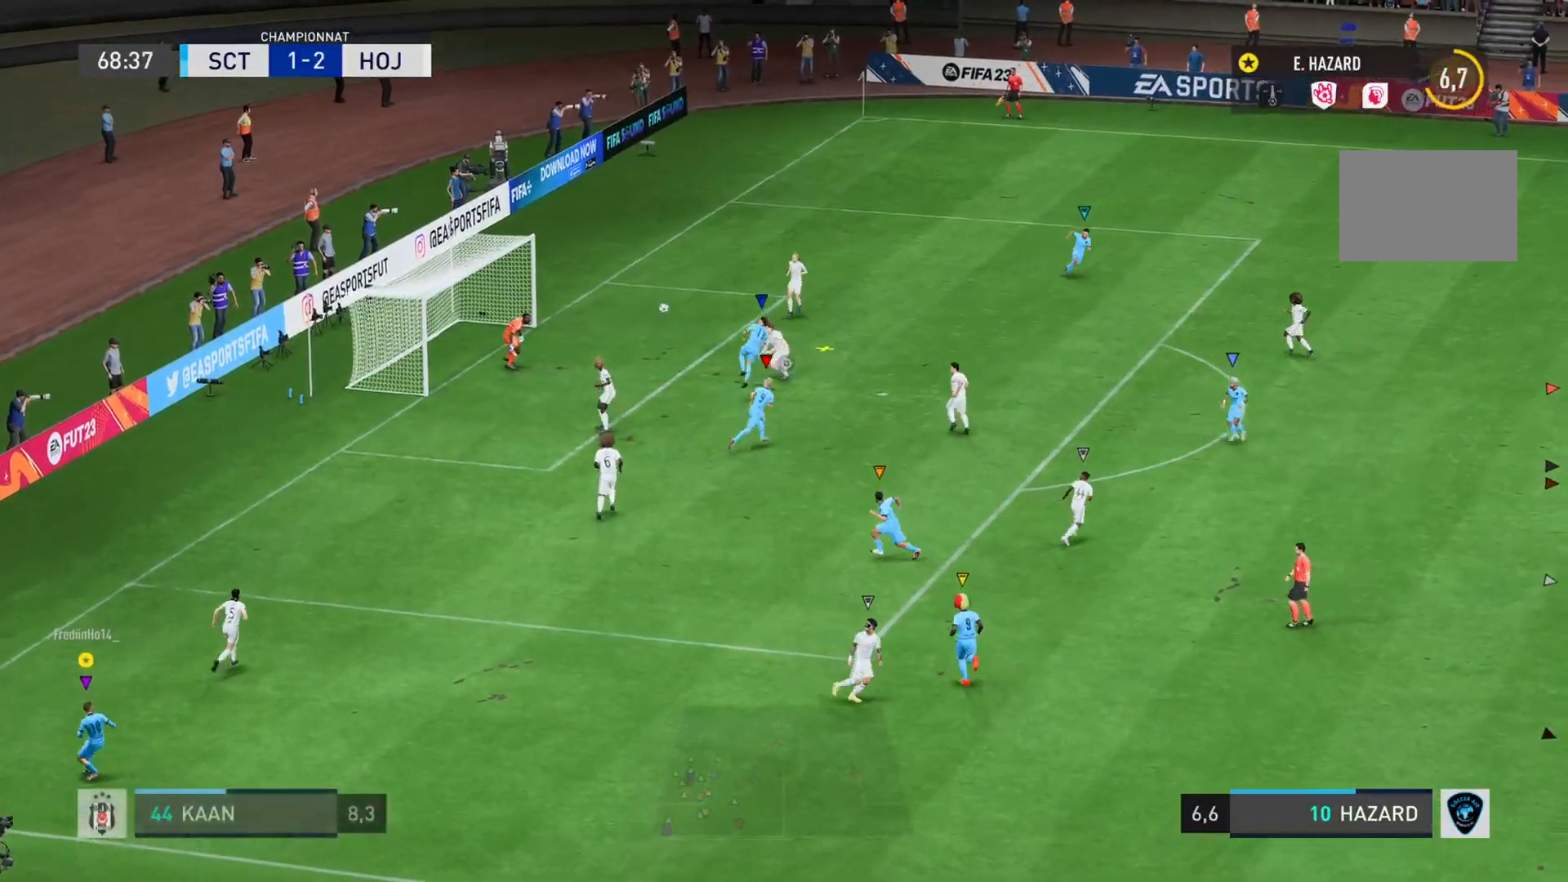
{"dt_ms": 984, "buttons": [], "left_stick": "up-right", "right_stick": "center"}
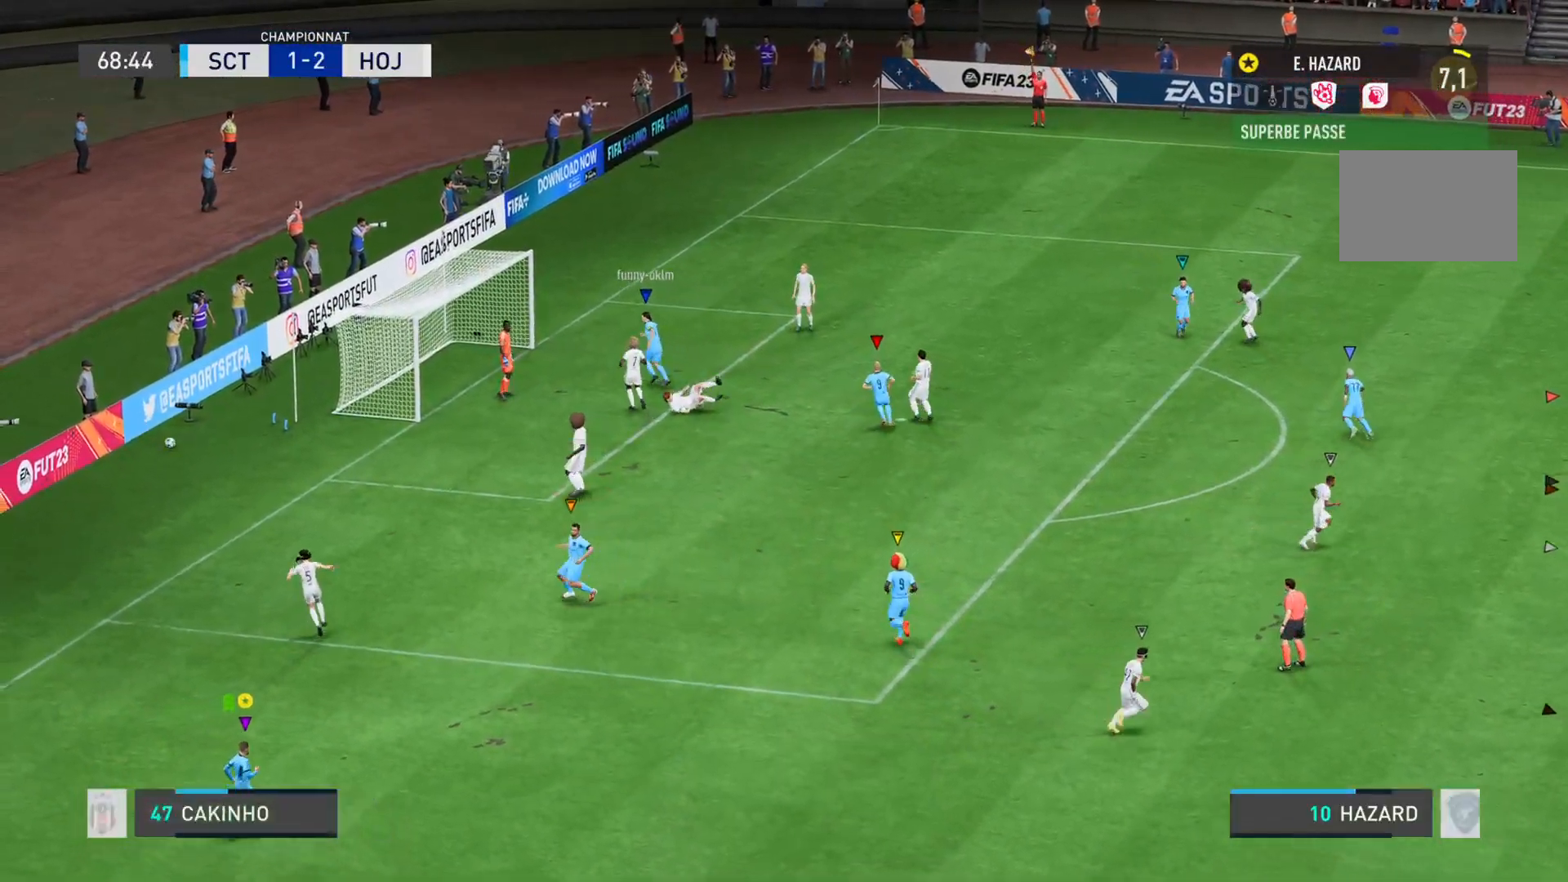
{"dt_ms": 501, "buttons": [], "left_stick": "up-right", "right_stick": "center", "events": []}
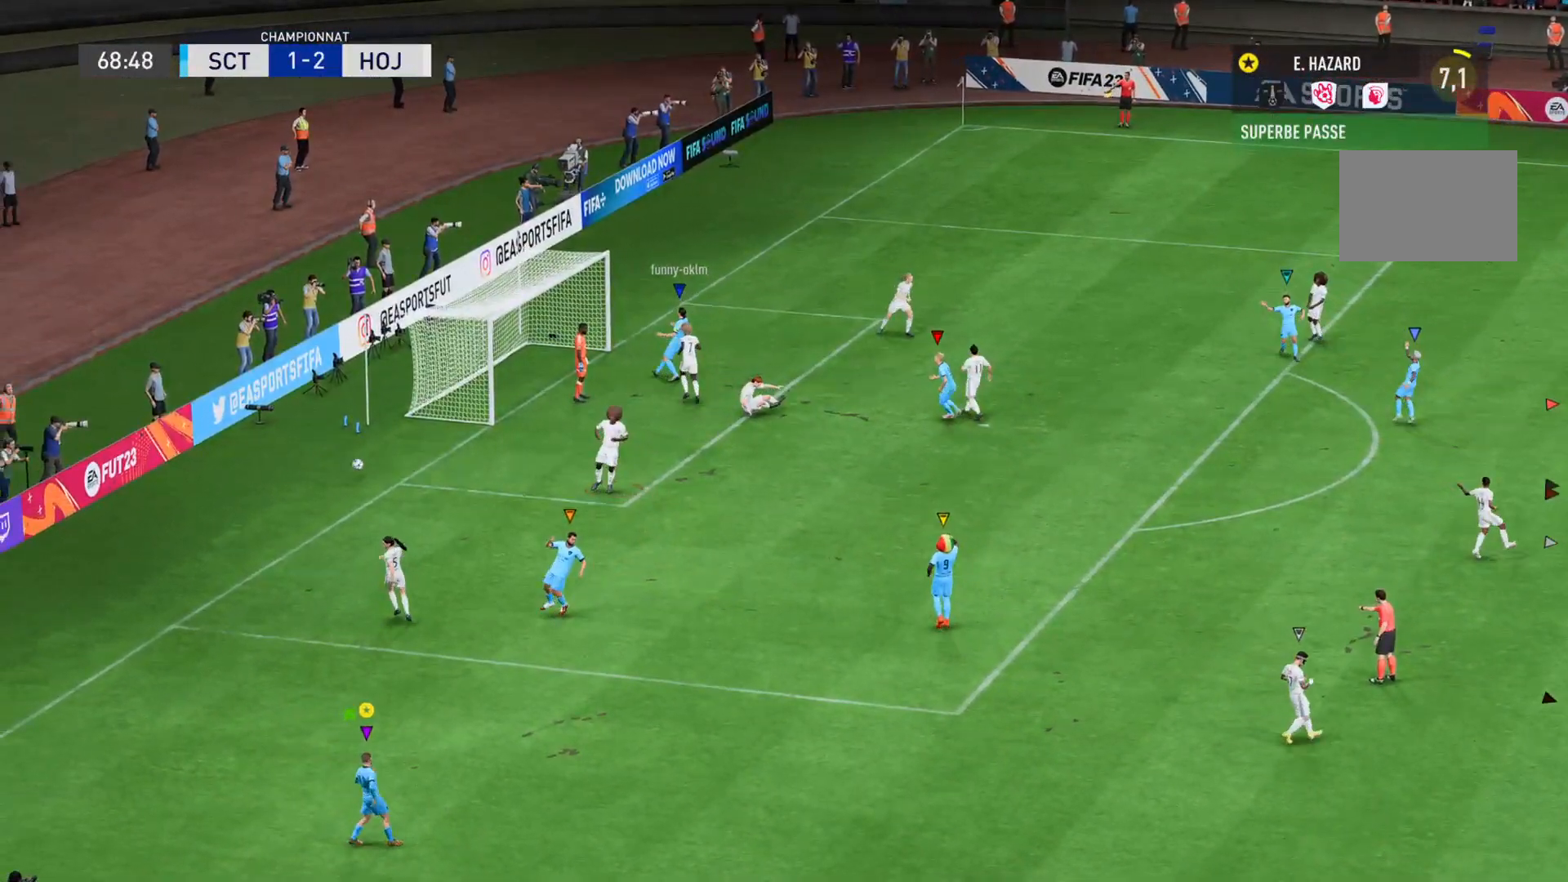
{"dt_ms": 500, "buttons": [], "left_stick": "center", "right_stick": "center", "events": [[133, "left_stick", "center"]]}
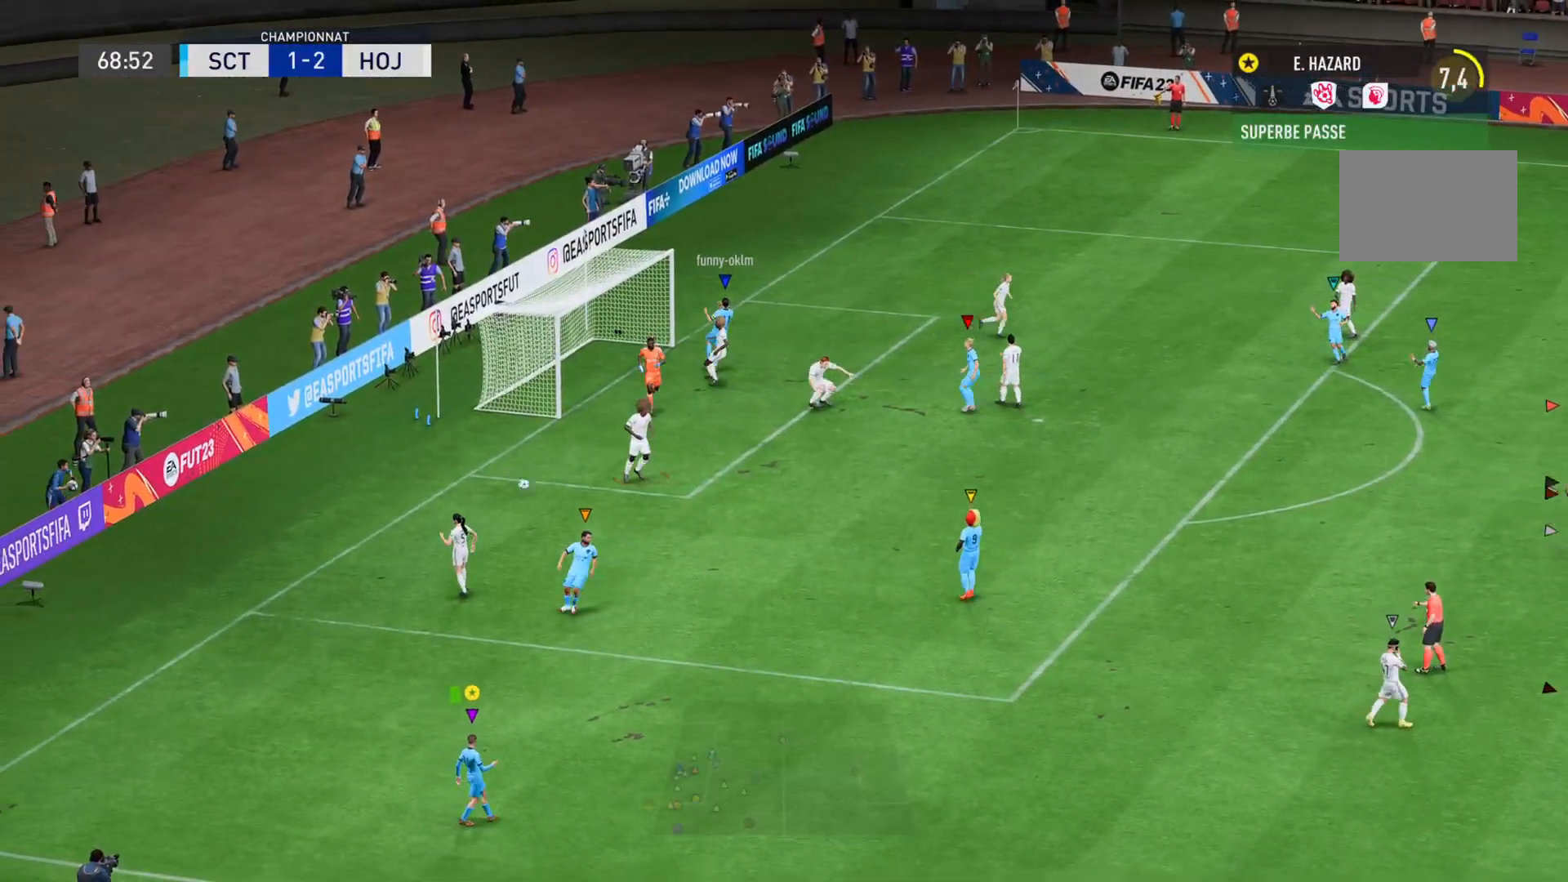
{"dt_ms": 501, "buttons": [], "left_stick": "center", "right_stick": "center", "events": []}
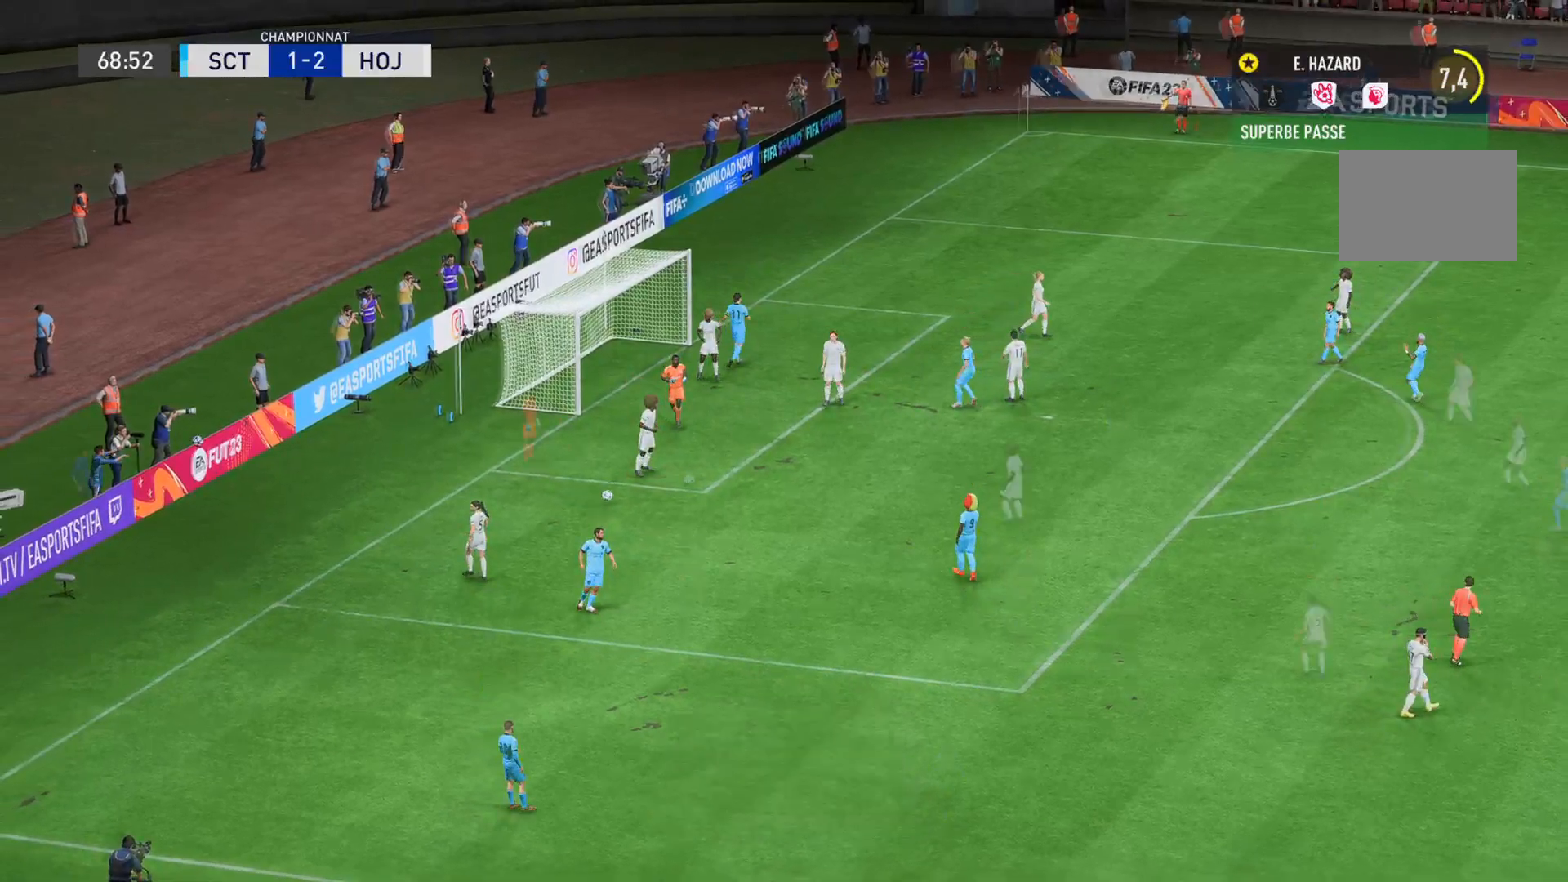
{"dt_ms": 500, "buttons": [], "left_stick": "center", "right_stick": "center", "events": []}
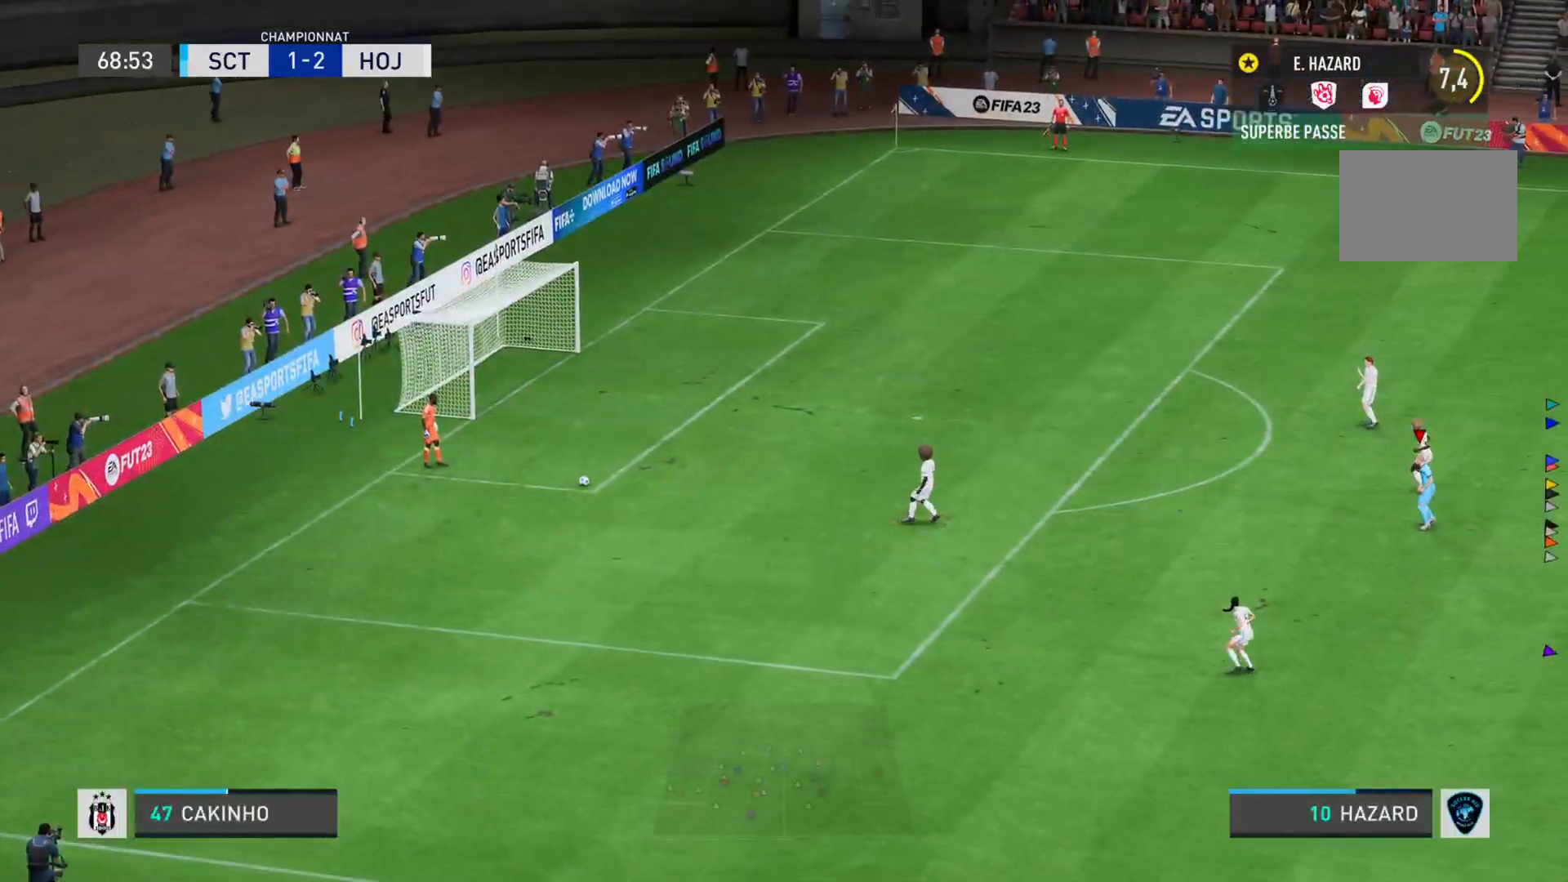
{"dt_ms": 501, "buttons": ["L1"], "left_stick": "down-left", "right_stick": "center", "events": [[334, "left_stick", "down-left"], [384, "L1", "down"]]}